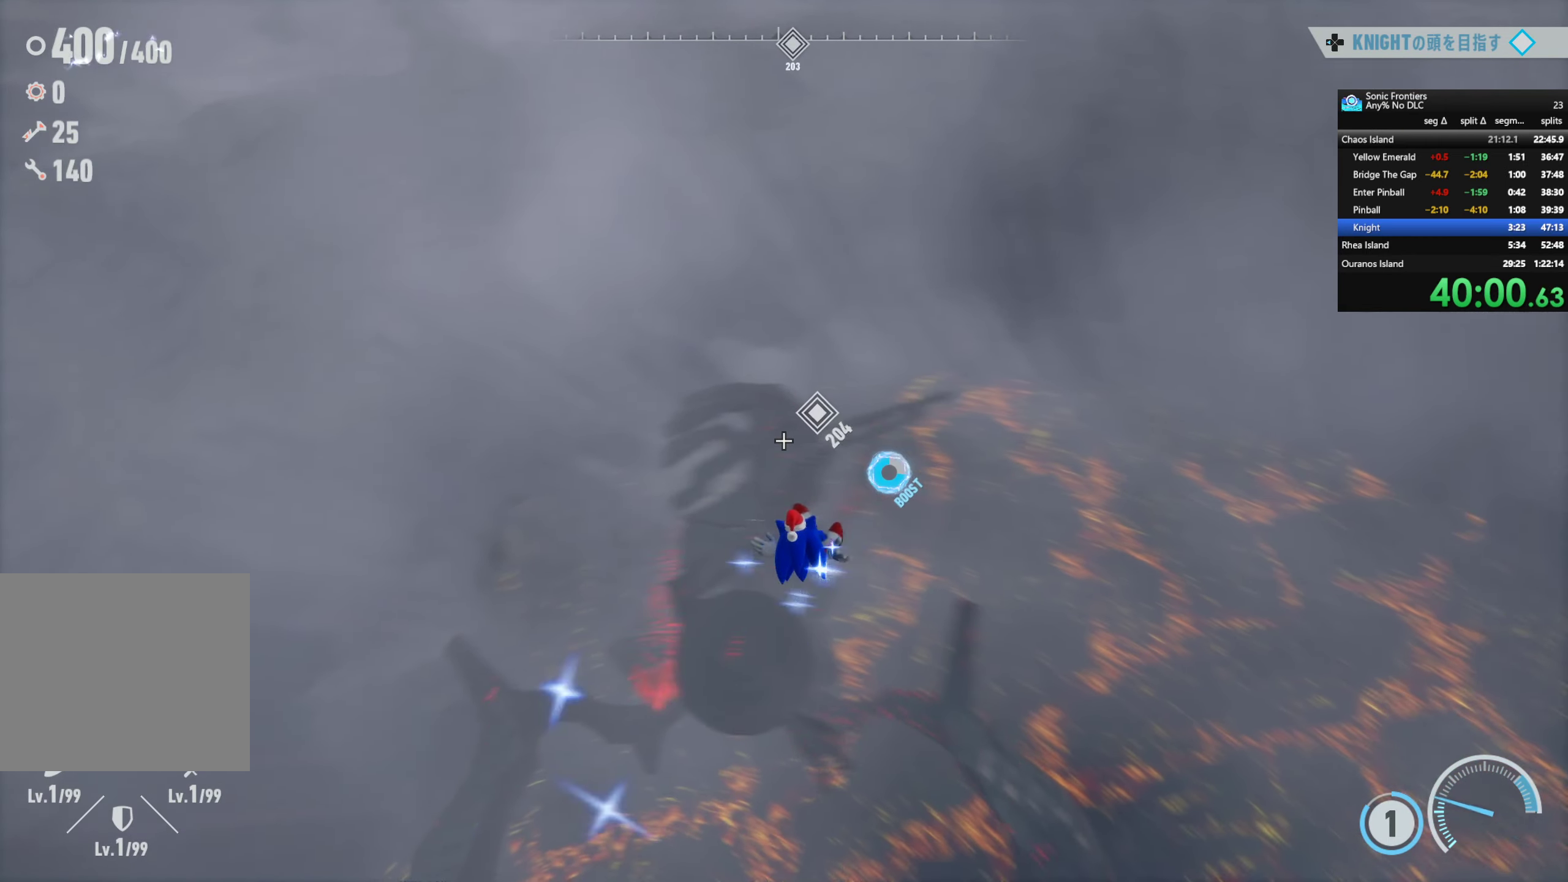
Gameplay with a controller (PlayStation layout); each line is a JSON object with the inputs held at the frame after it. "events" lists button and stick changes between this image and that frame as [ms after this image, input, new state], when the widget could be followed in between.
{"buttons": ["R2"], "left_stick": "up", "right_stick": "center", "events": [[250, "right_stick", "center"]]}
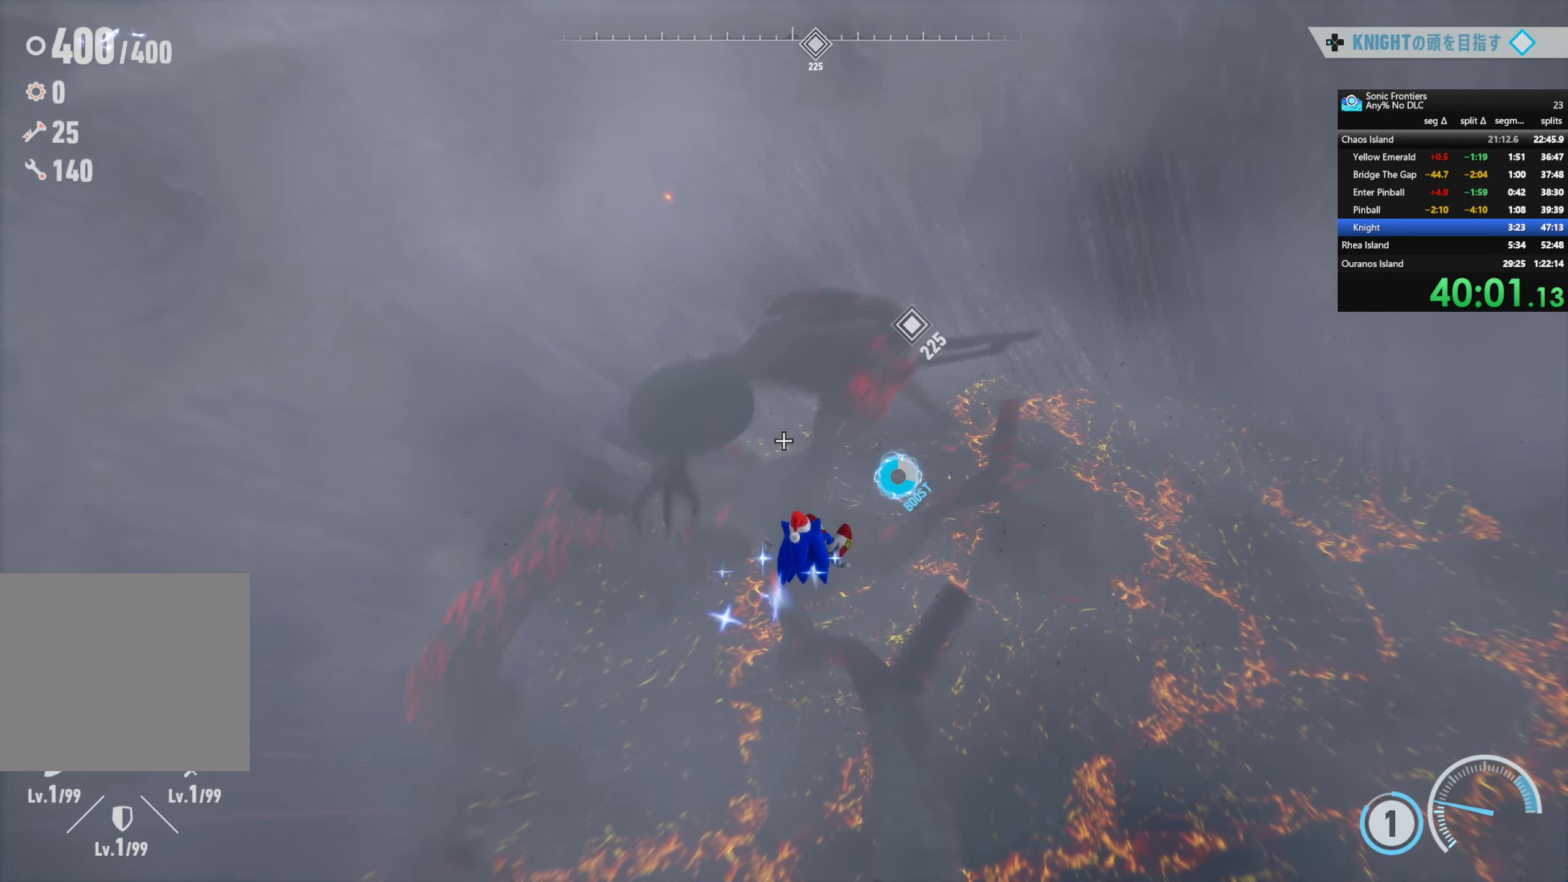
{"buttons": ["R2"], "left_stick": "up", "right_stick": "center", "events": [[166, "right_stick", "right"], [350, "right_stick", "center"]]}
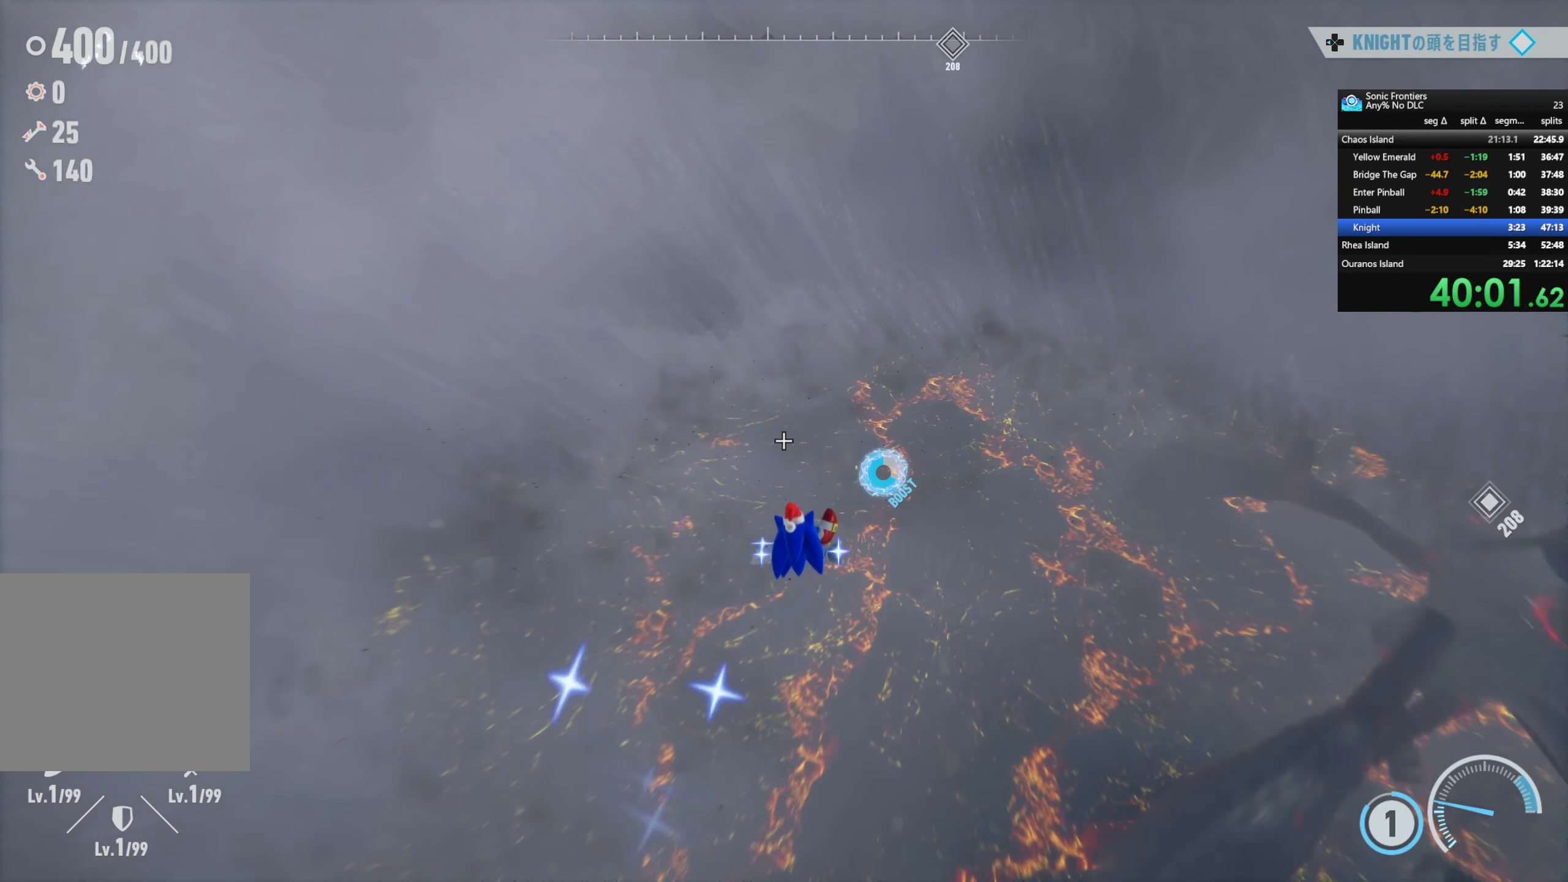
{"buttons": ["R2"], "left_stick": "up", "right_stick": "center", "events": []}
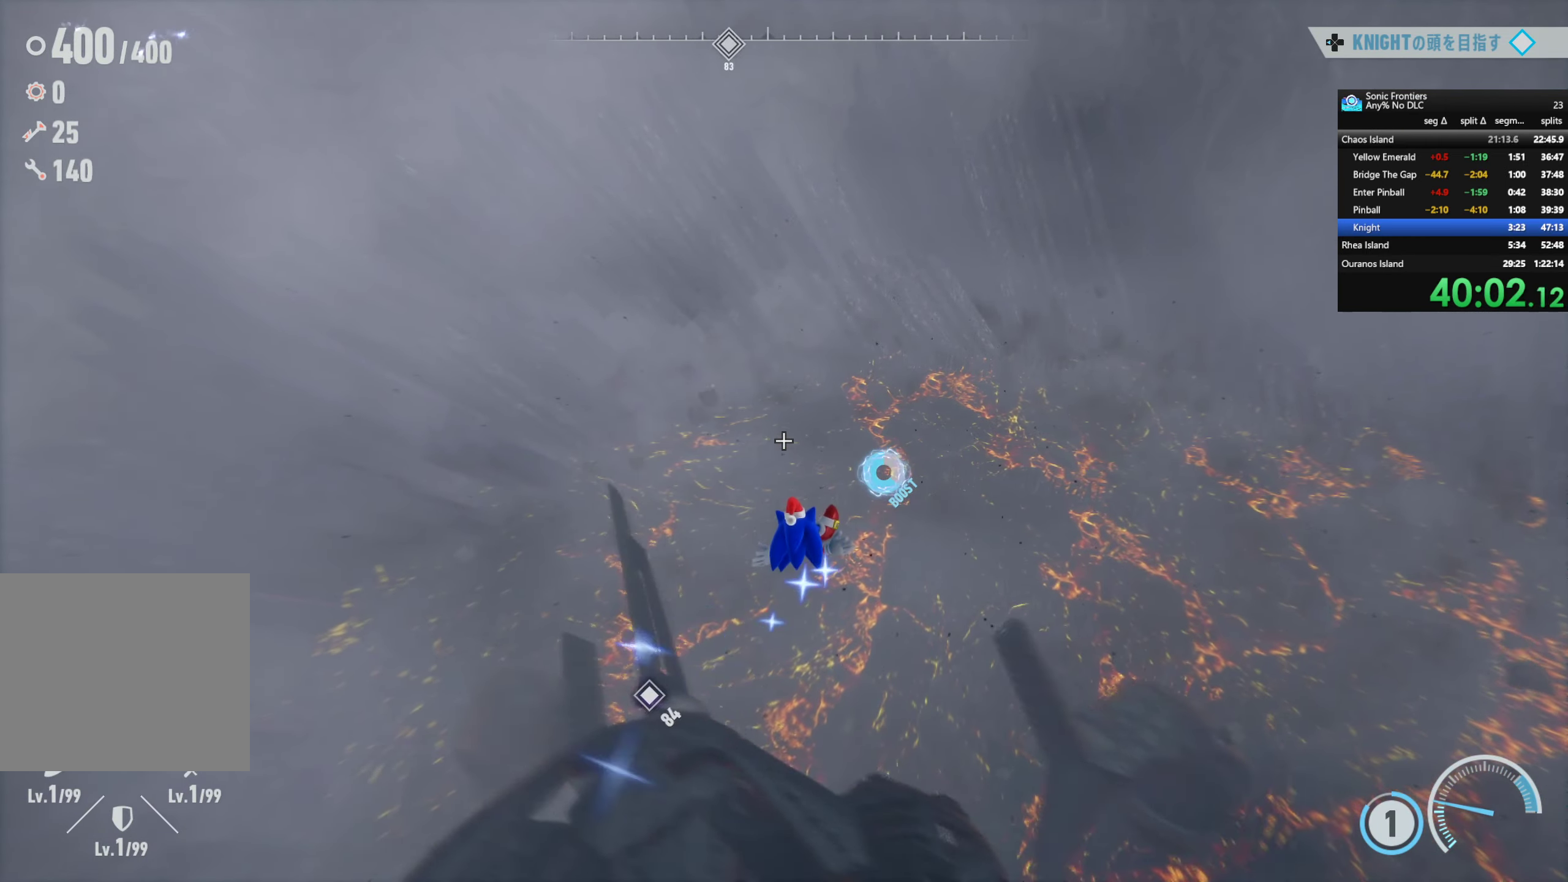
{"buttons": [], "left_stick": "up-left", "right_stick": "center", "events": [[50, "right_stick", "left"], [266, "left_stick", "up-left"], [316, "R2", "up"], [433, "right_stick", "center"]]}
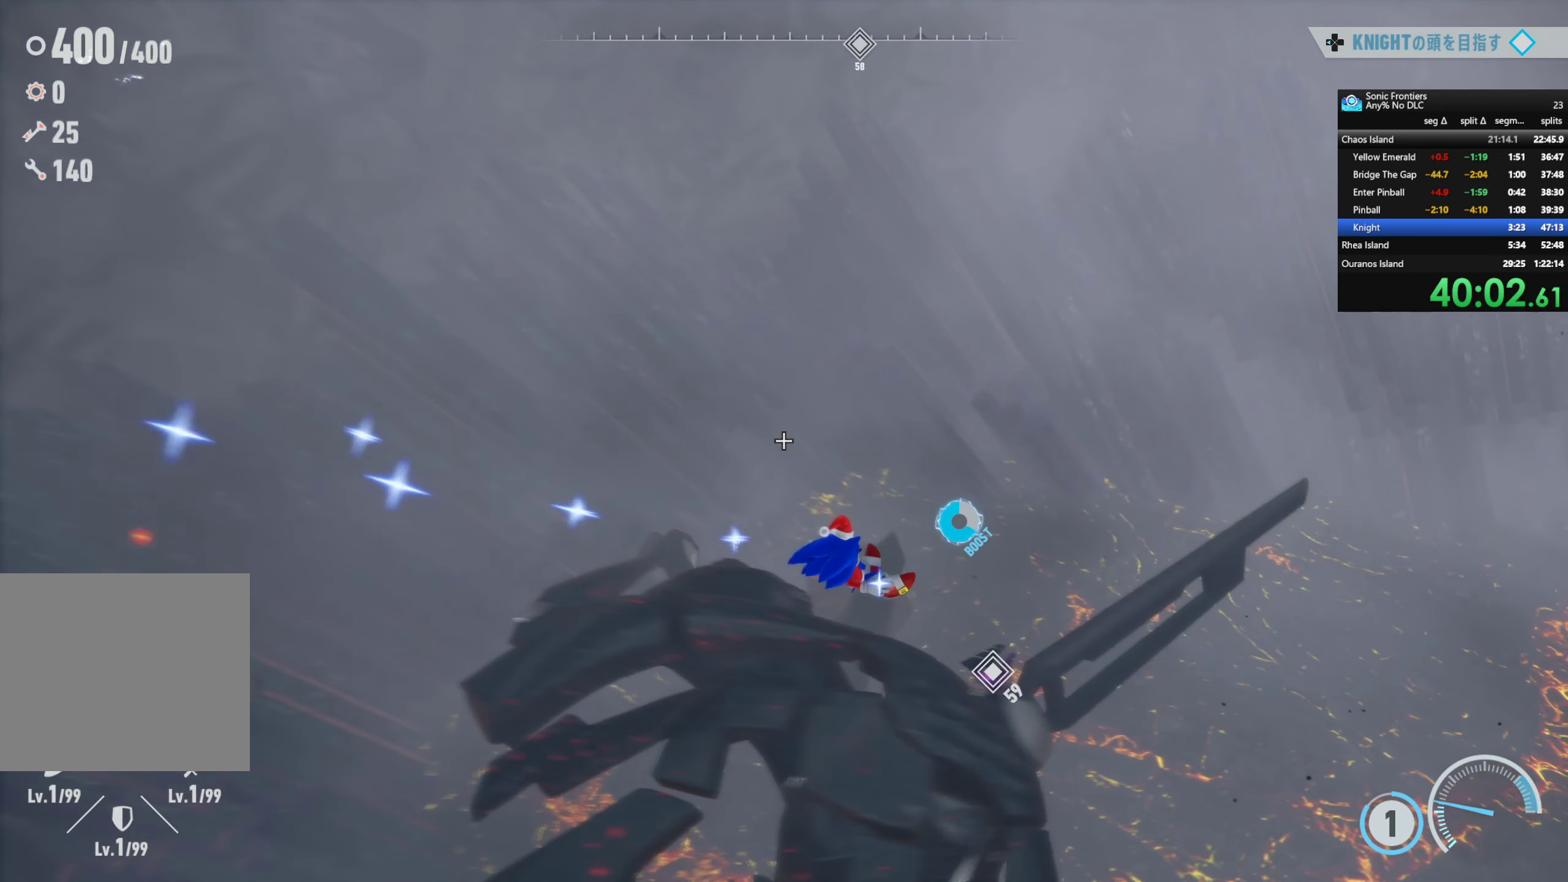
{"buttons": [], "left_stick": "up-left", "right_stick": "center", "events": []}
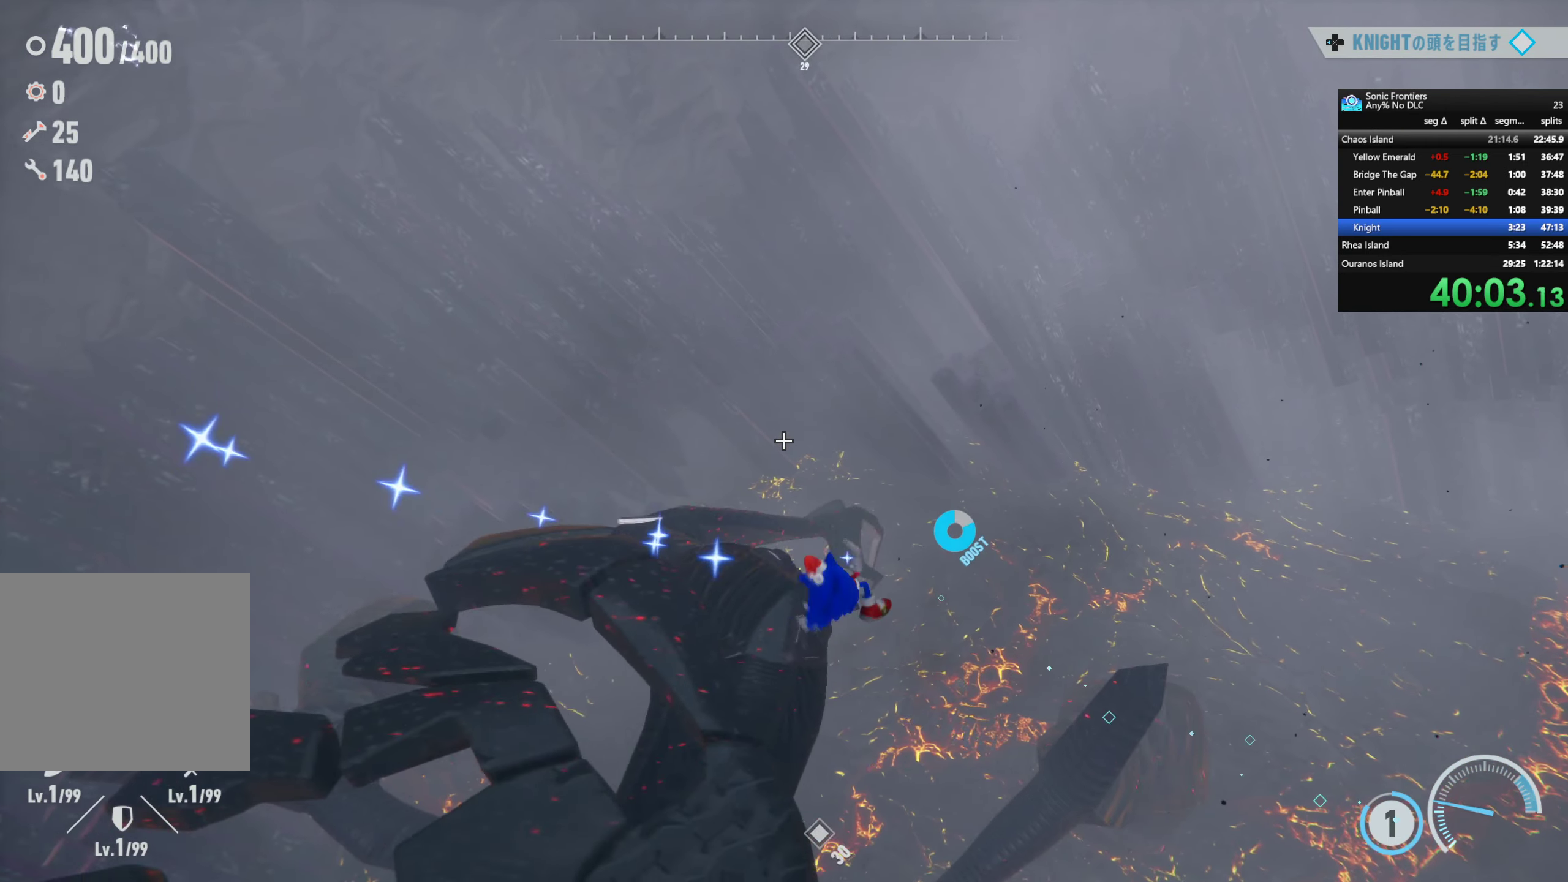
{"buttons": [], "left_stick": "up-right", "right_stick": "right", "events": [[66, "CROSS", "down"], [200, "CROSS", "up"], [333, "right_stick", "down-left"], [400, "left_stick", "up-right"], [433, "right_stick", "down-right"], [483, "right_stick", "right"]]}
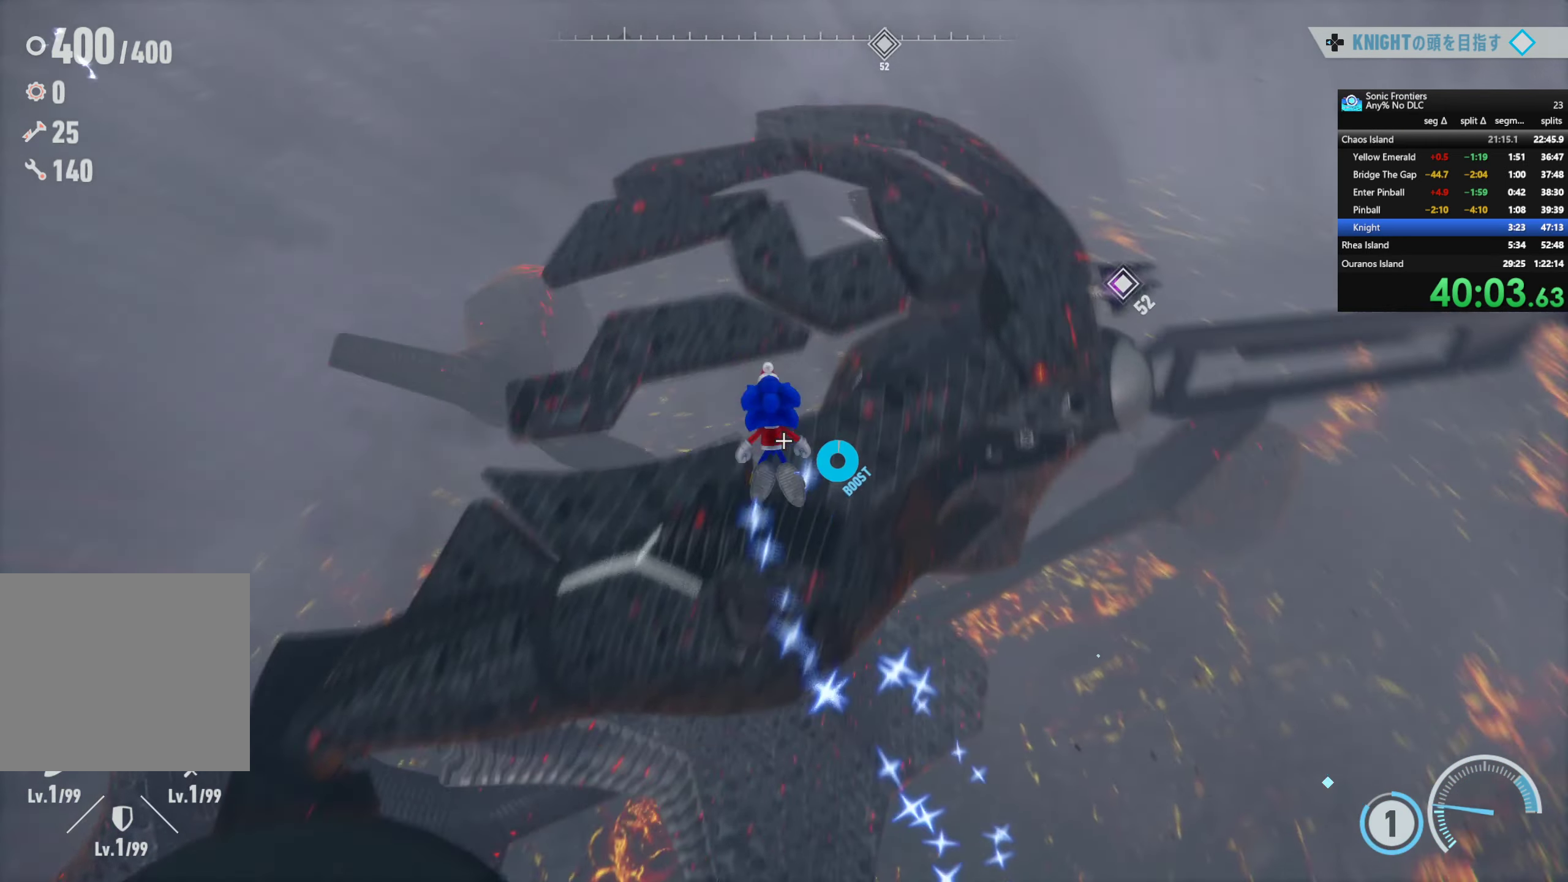
{"buttons": ["L1", "R1"], "left_stick": "up", "right_stick": "center", "events": [[266, "left_stick", "up"], [316, "L1", "down"], [350, "R1", "down"], [350, "right_stick", "up-right"], [500, "right_stick", "center"]]}
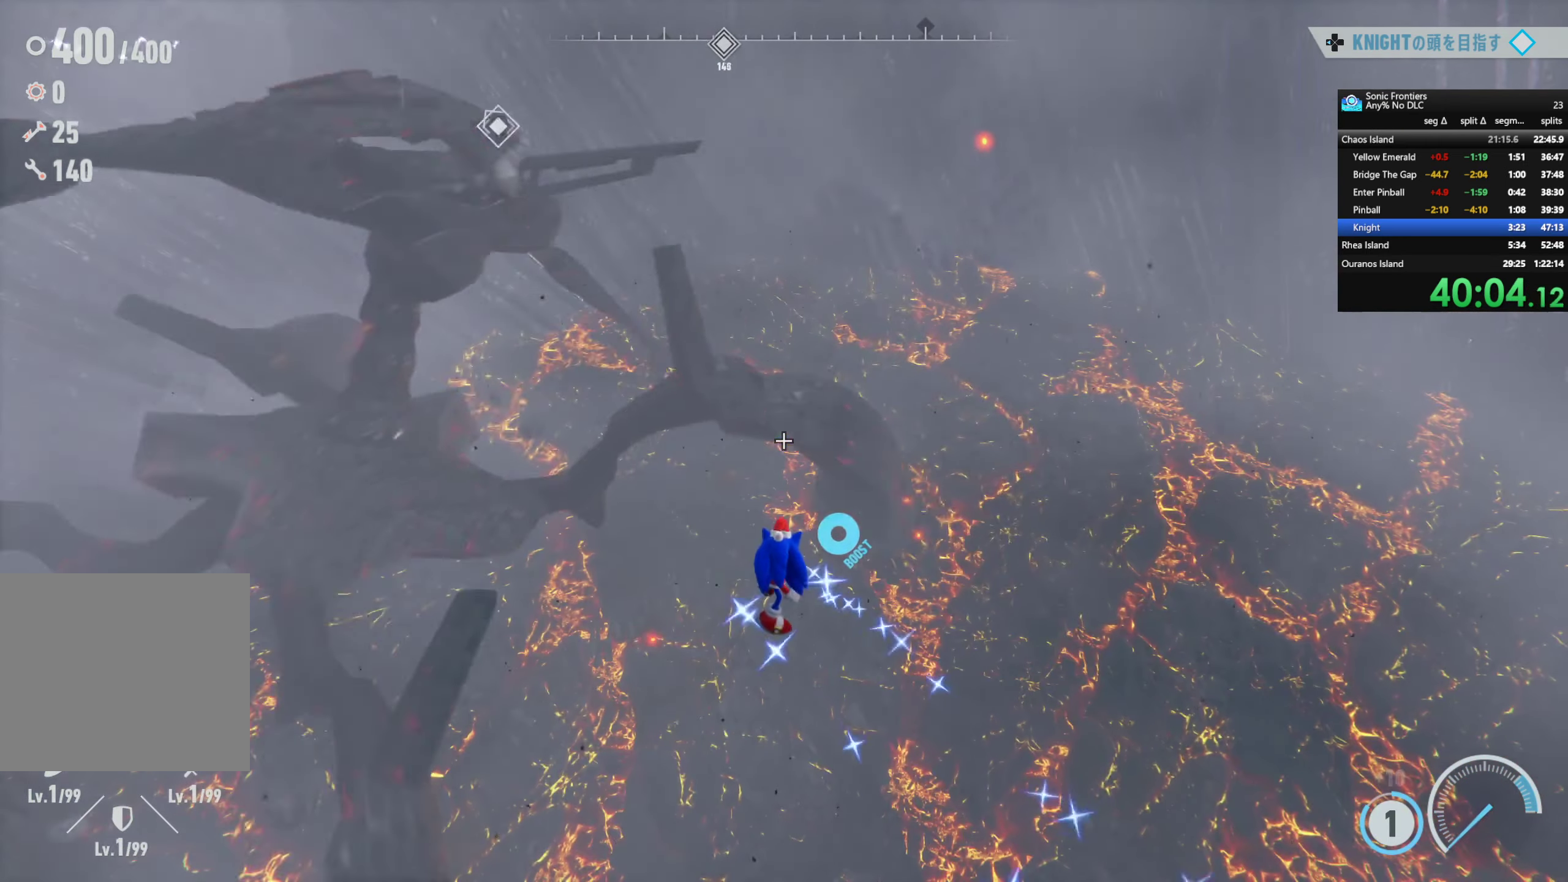
{"buttons": ["L1", "R1"], "left_stick": "center", "right_stick": "up-right", "events": [[33, "left_stick", "center"], [233, "right_stick", "up-right"]]}
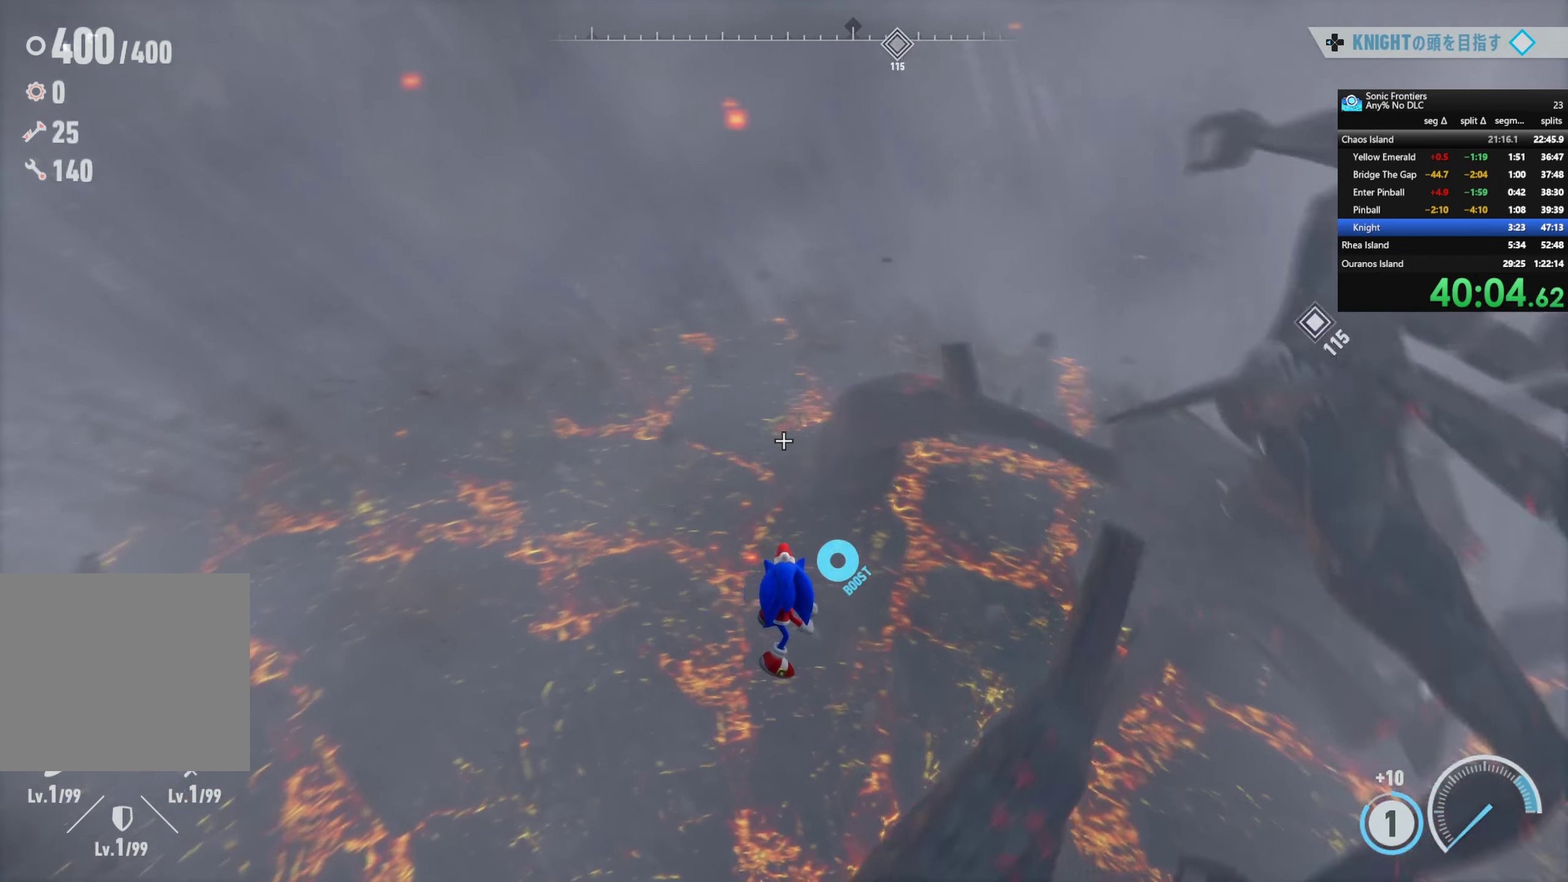
{"buttons": ["L1", "R1"], "left_stick": "center", "right_stick": "left", "events": [[33, "right_stick", "center"], [250, "right_stick", "down-left"], [450, "right_stick", "left"]]}
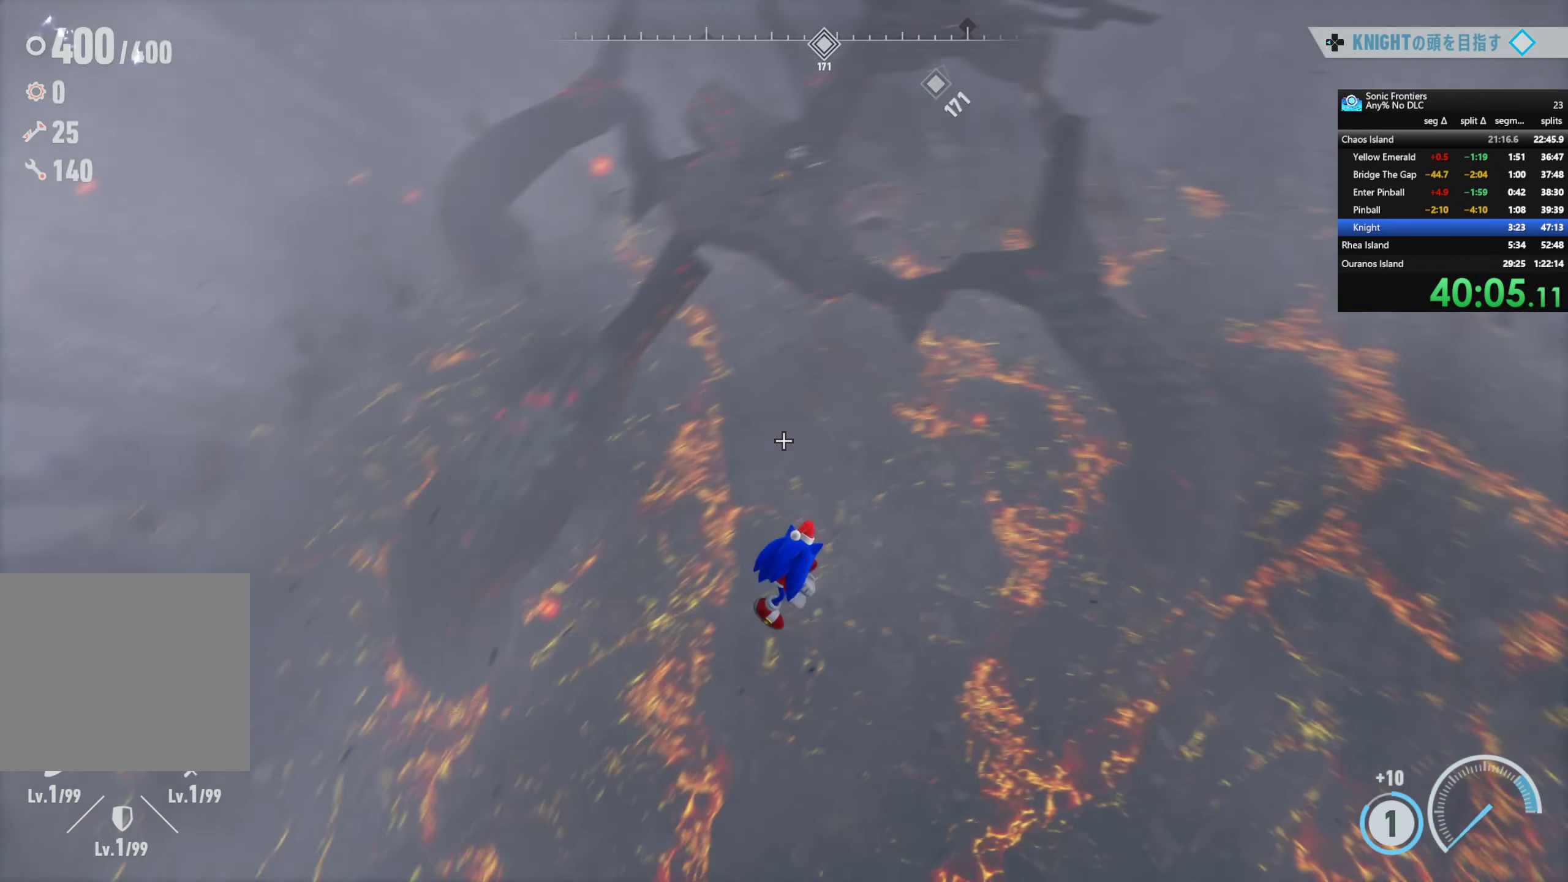
{"buttons": ["L1", "R1"], "left_stick": "center", "right_stick": "center", "events": [[67, "right_stick", "center"], [167, "right_stick", "up-right"], [400, "right_stick", "center"]]}
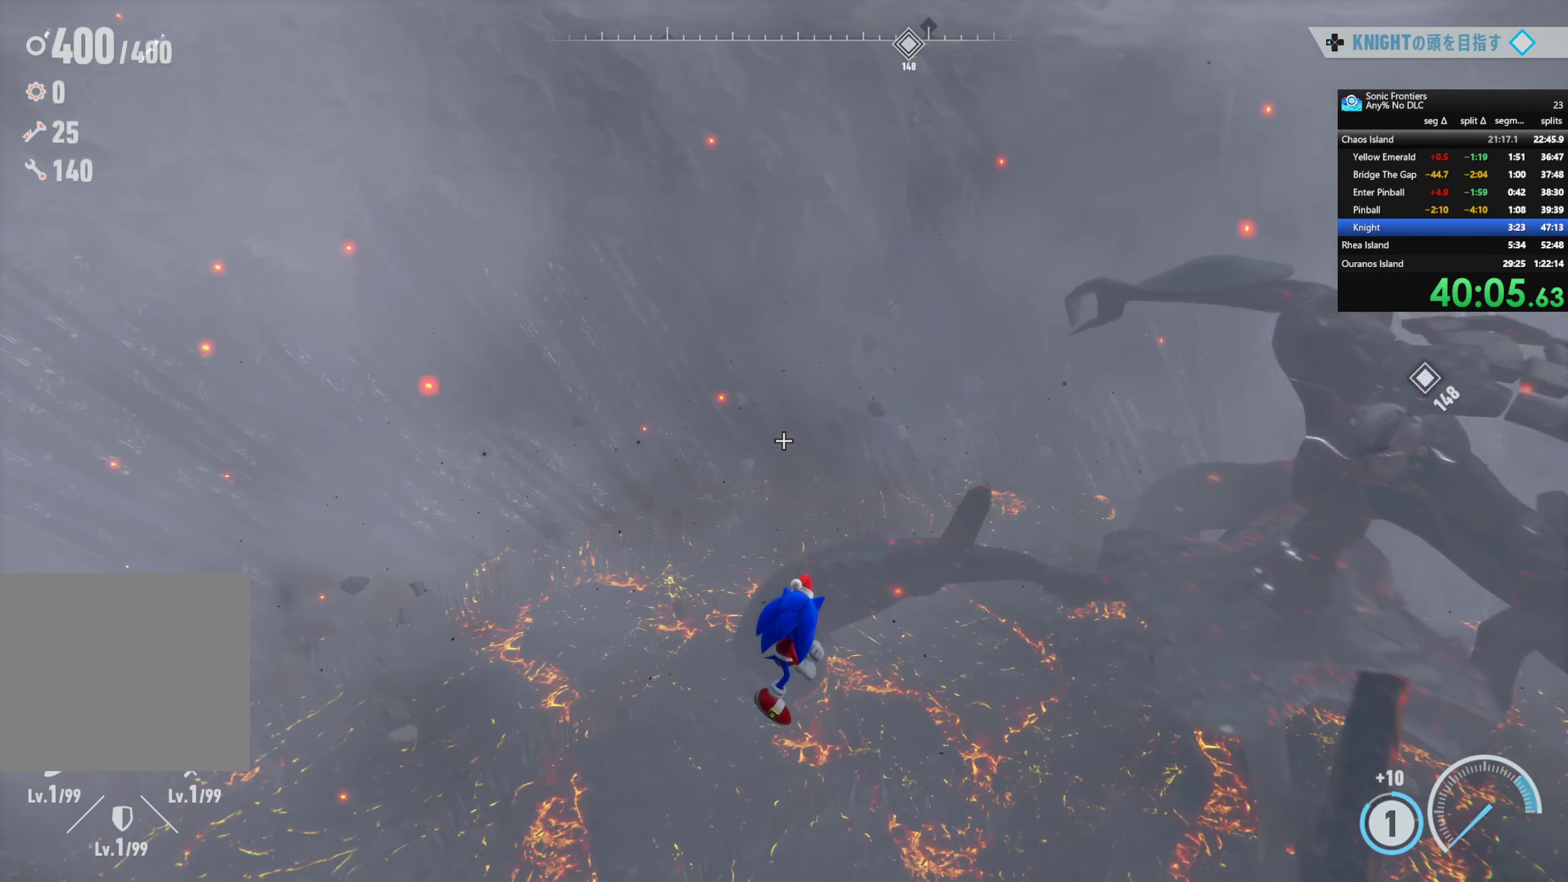
{"buttons": ["L1", "R1"], "left_stick": "center", "right_stick": "right", "events": [[117, "right_stick", "right"]]}
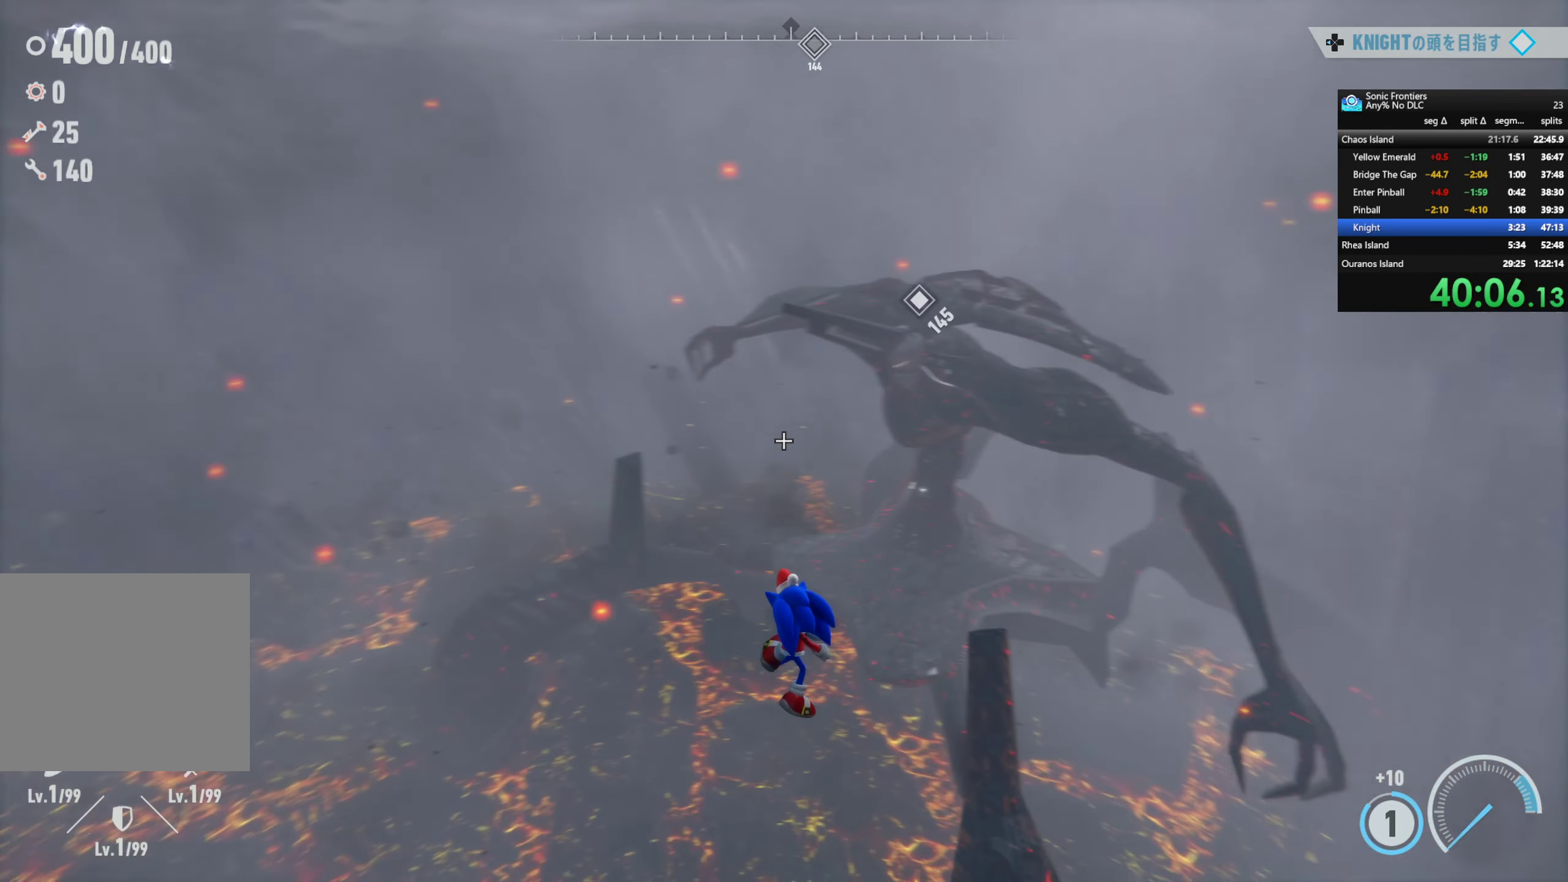
{"buttons": ["L1", "R1"], "left_stick": "center", "right_stick": "center", "events": [[67, "right_stick", "center"]]}
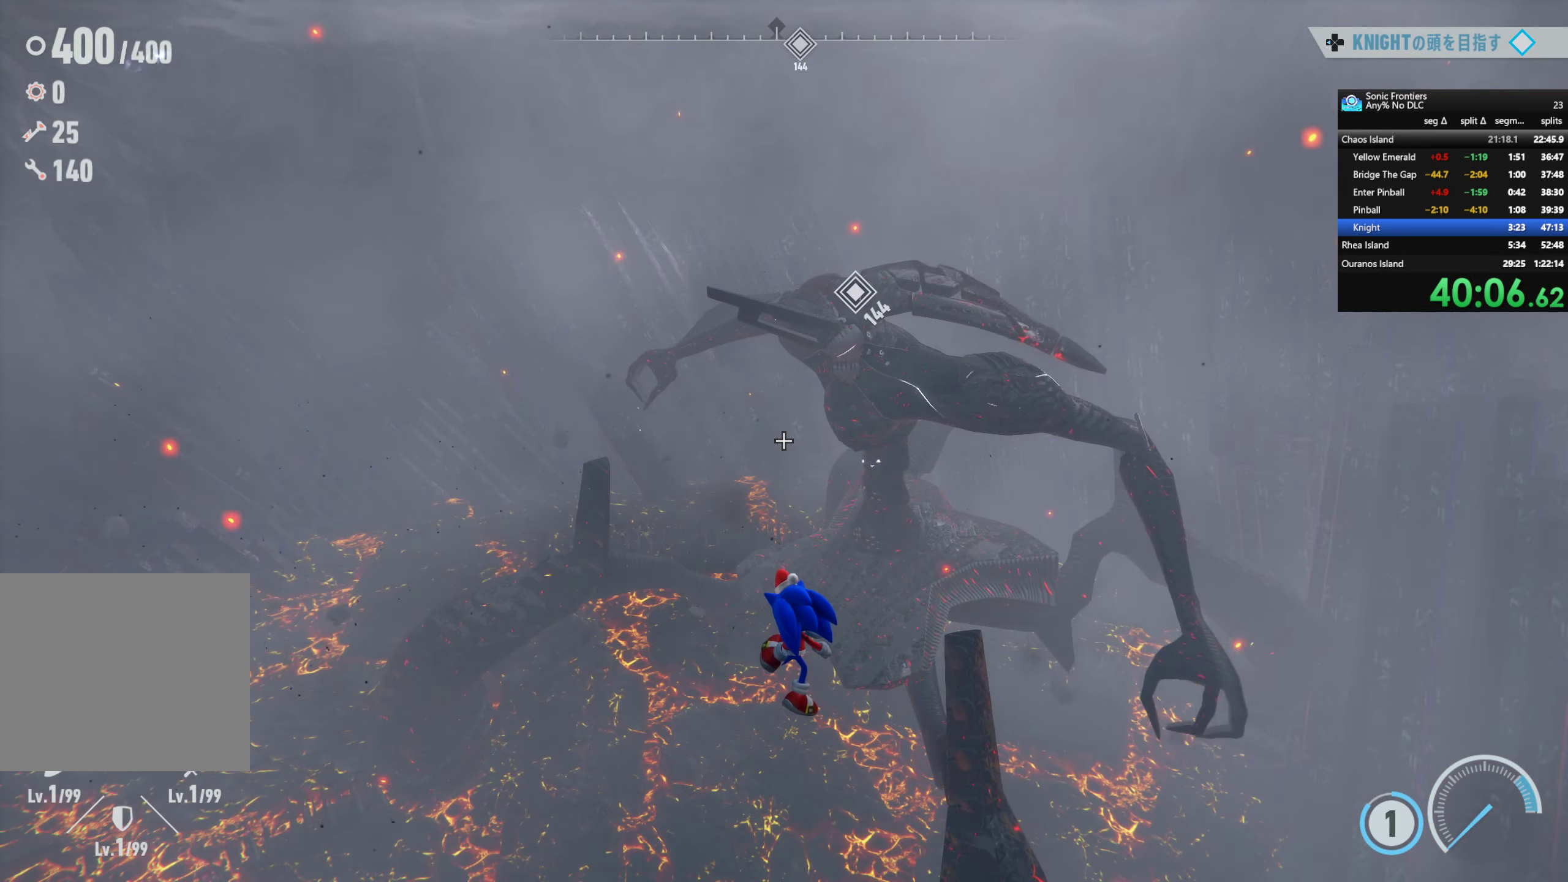
{"buttons": ["L1", "R1"], "left_stick": "center", "right_stick": "center", "events": [[33, "right_stick", "right"], [267, "right_stick", "center"]]}
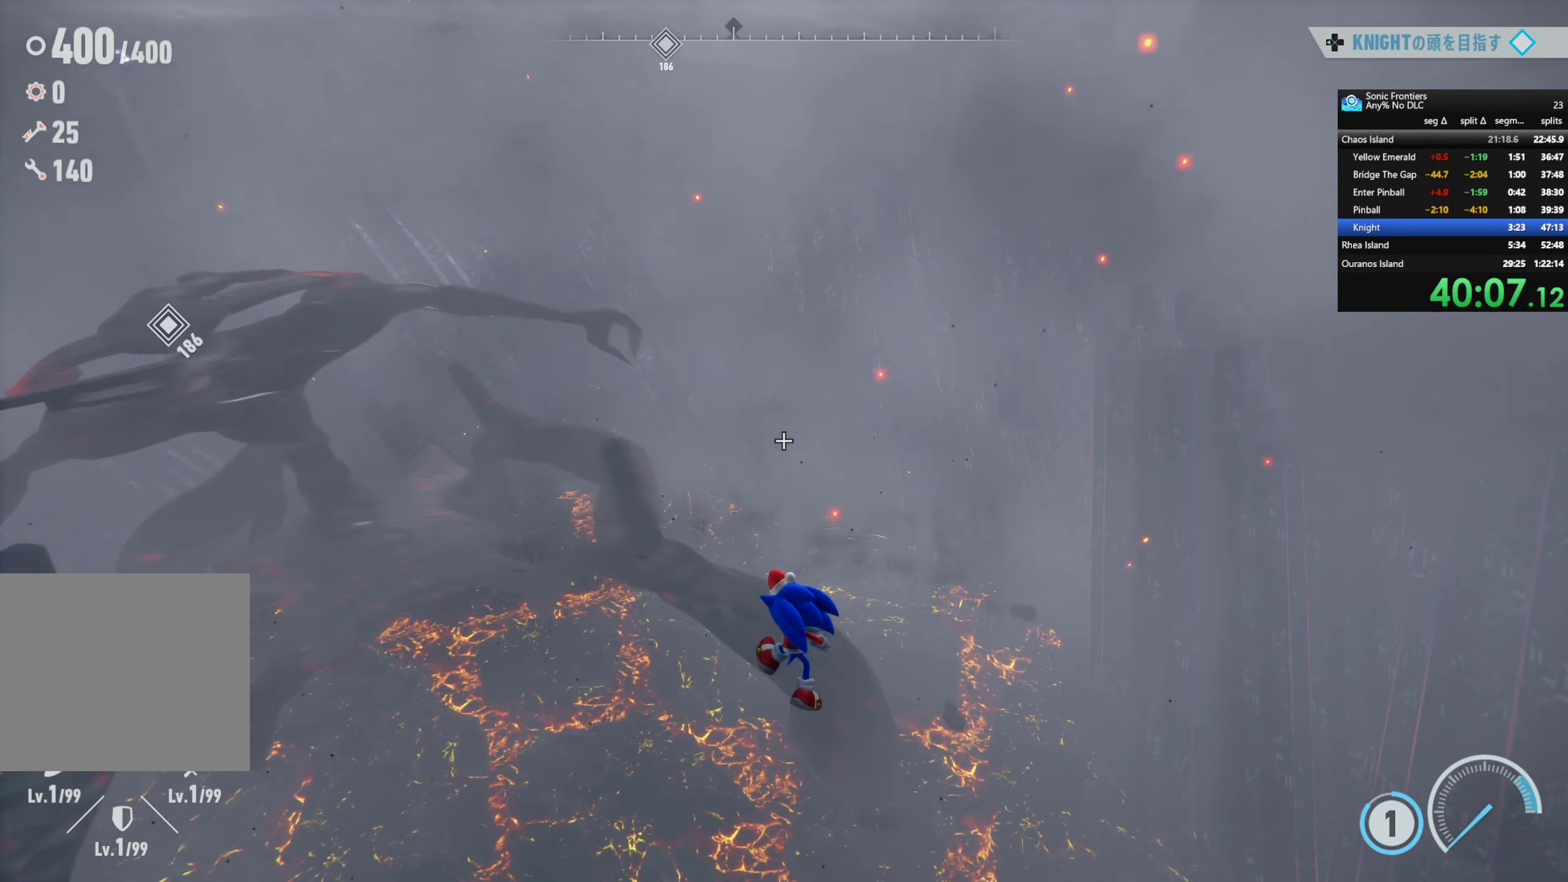
{"buttons": ["L1", "R1"], "left_stick": "center", "right_stick": "center", "events": [[33, "right_stick", "left"], [450, "right_stick", "center"]]}
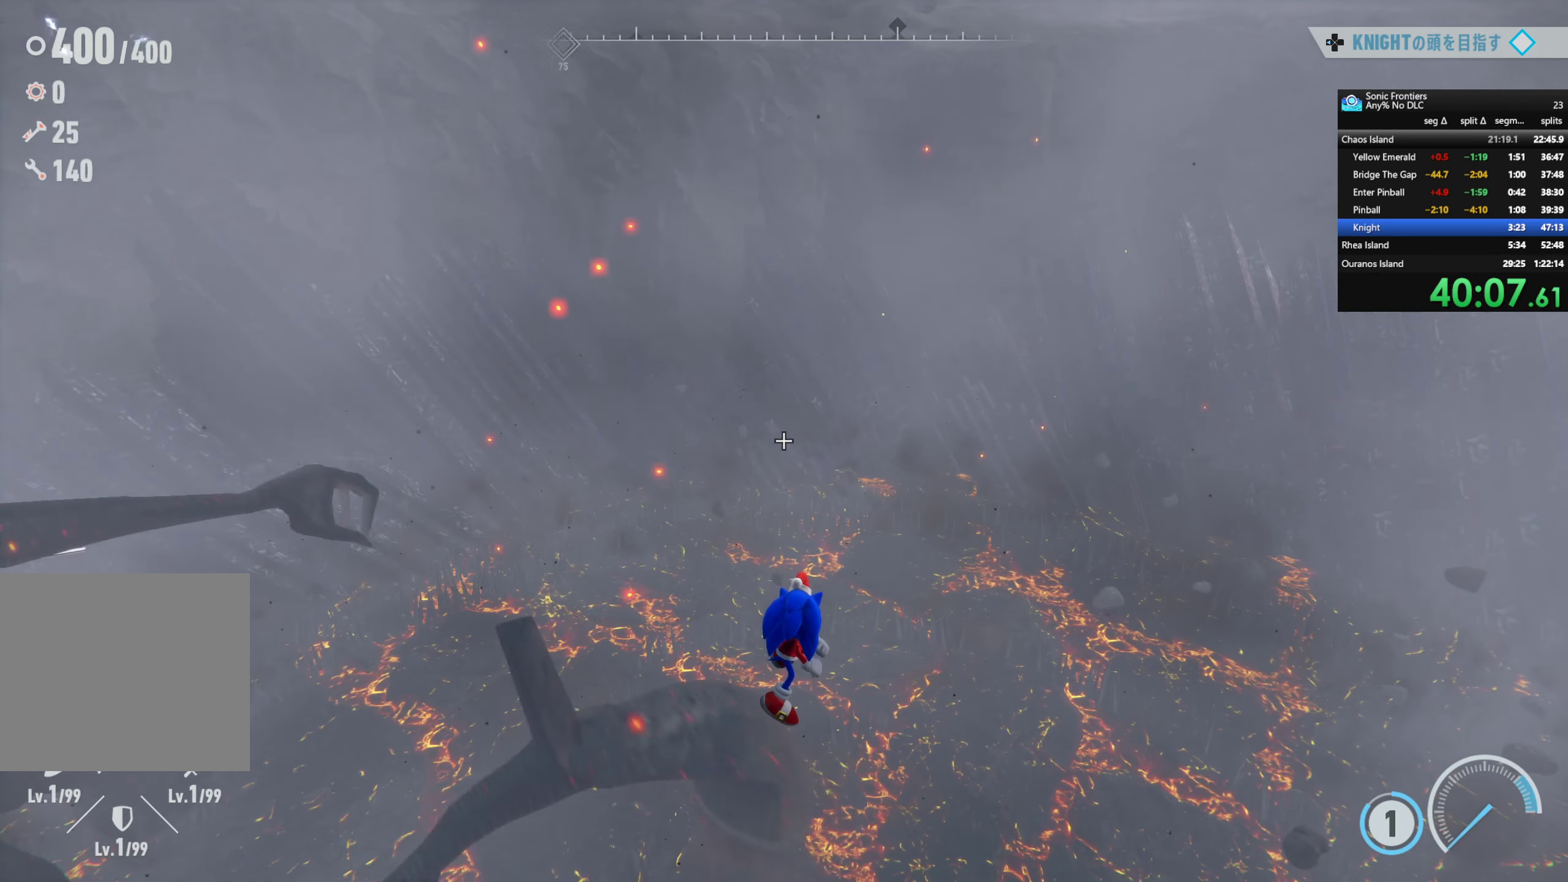
{"buttons": ["L1", "R1"], "left_stick": "center", "right_stick": "left", "events": [[183, "right_stick", "right"], [367, "right_stick", "left"]]}
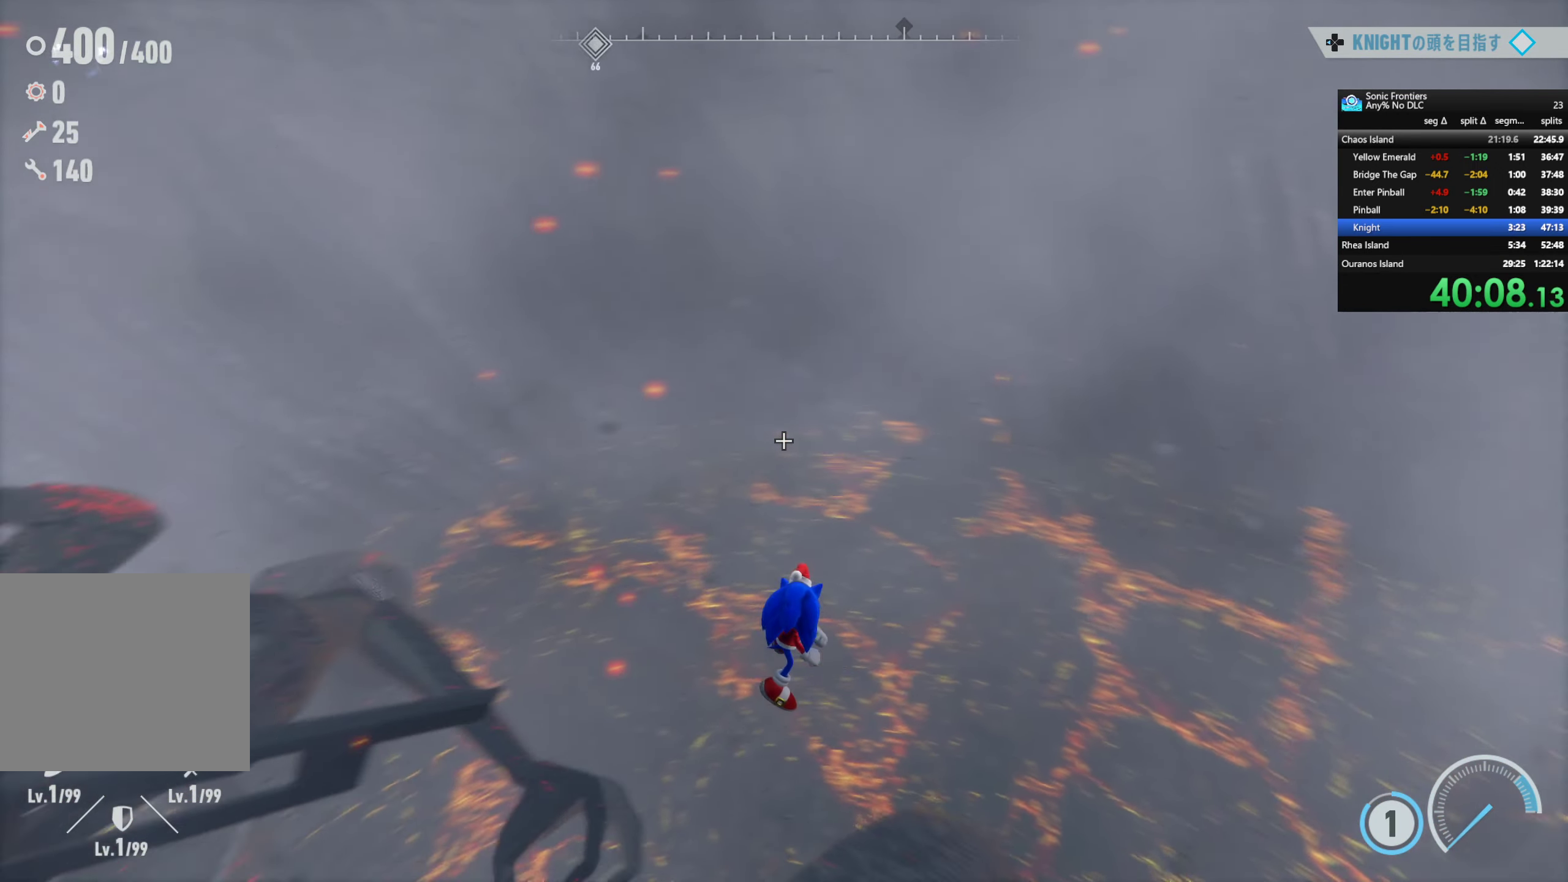
{"buttons": ["L1", "R1"], "left_stick": "center", "right_stick": "center", "events": [[383, "right_stick", "center"]]}
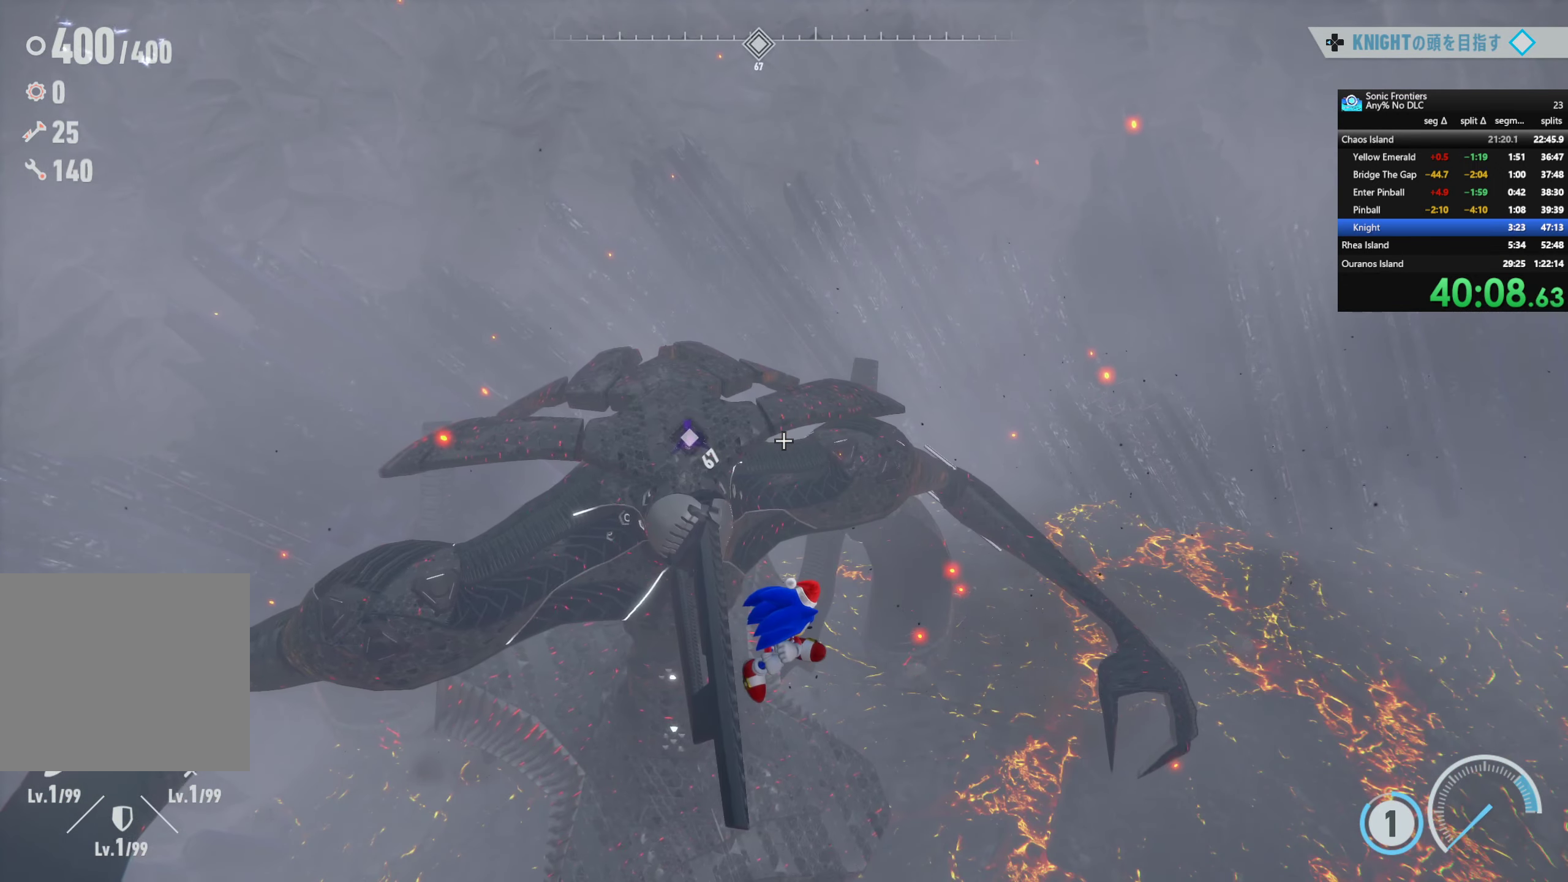
{"buttons": ["L1", "R1"], "left_stick": "center", "right_stick": "center", "events": [[83, "right_stick", "down-left"], [250, "right_stick", "center"]]}
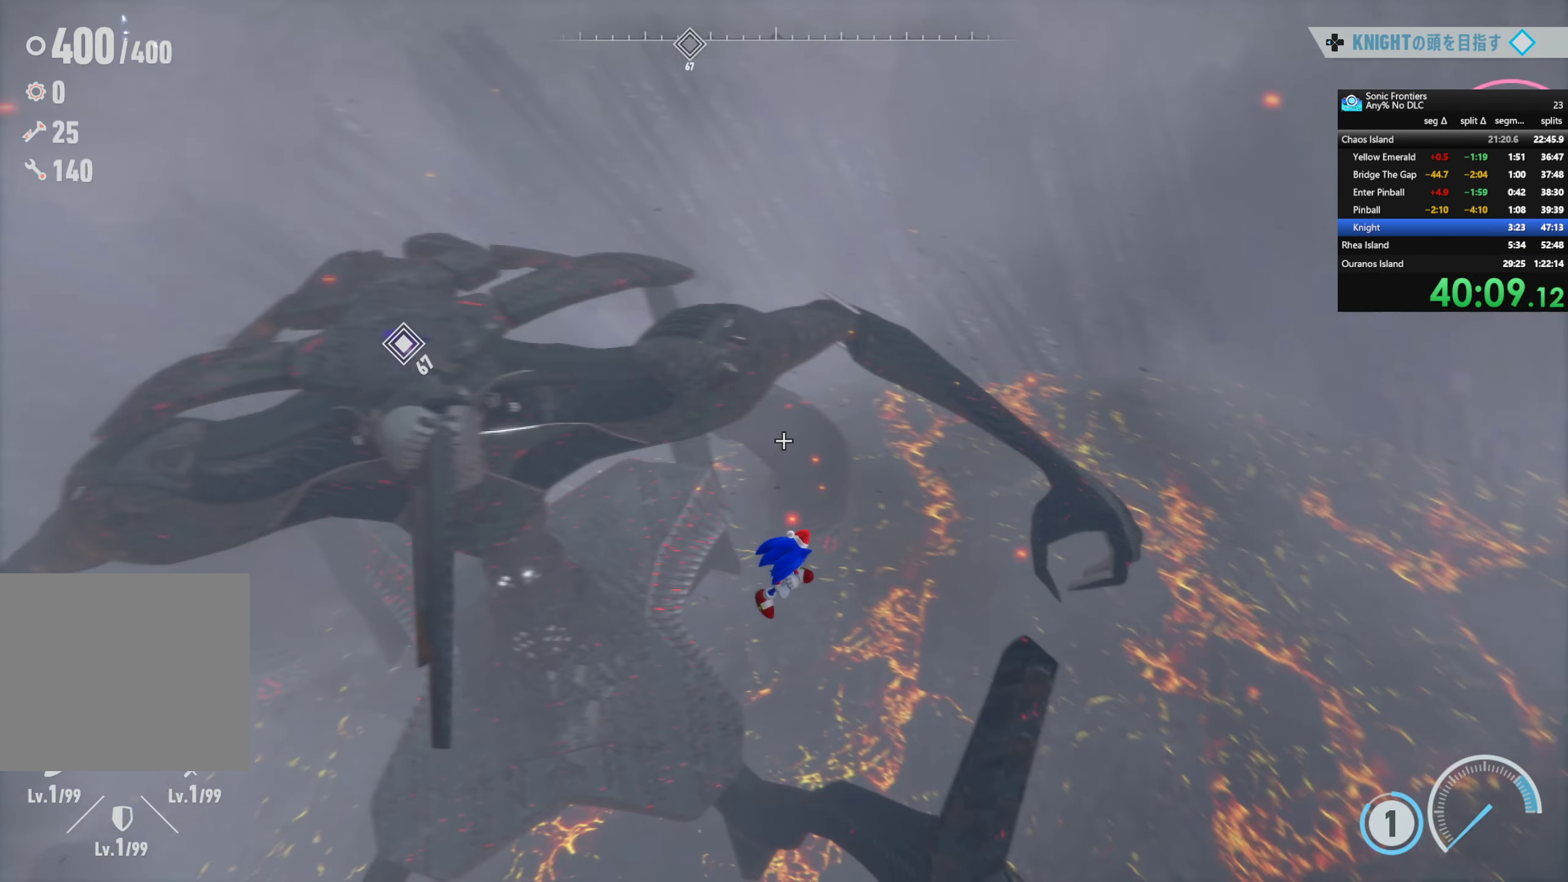
{"buttons": ["L1", "R1"], "left_stick": "center", "right_stick": "left", "events": [[67, "right_stick", "left"]]}
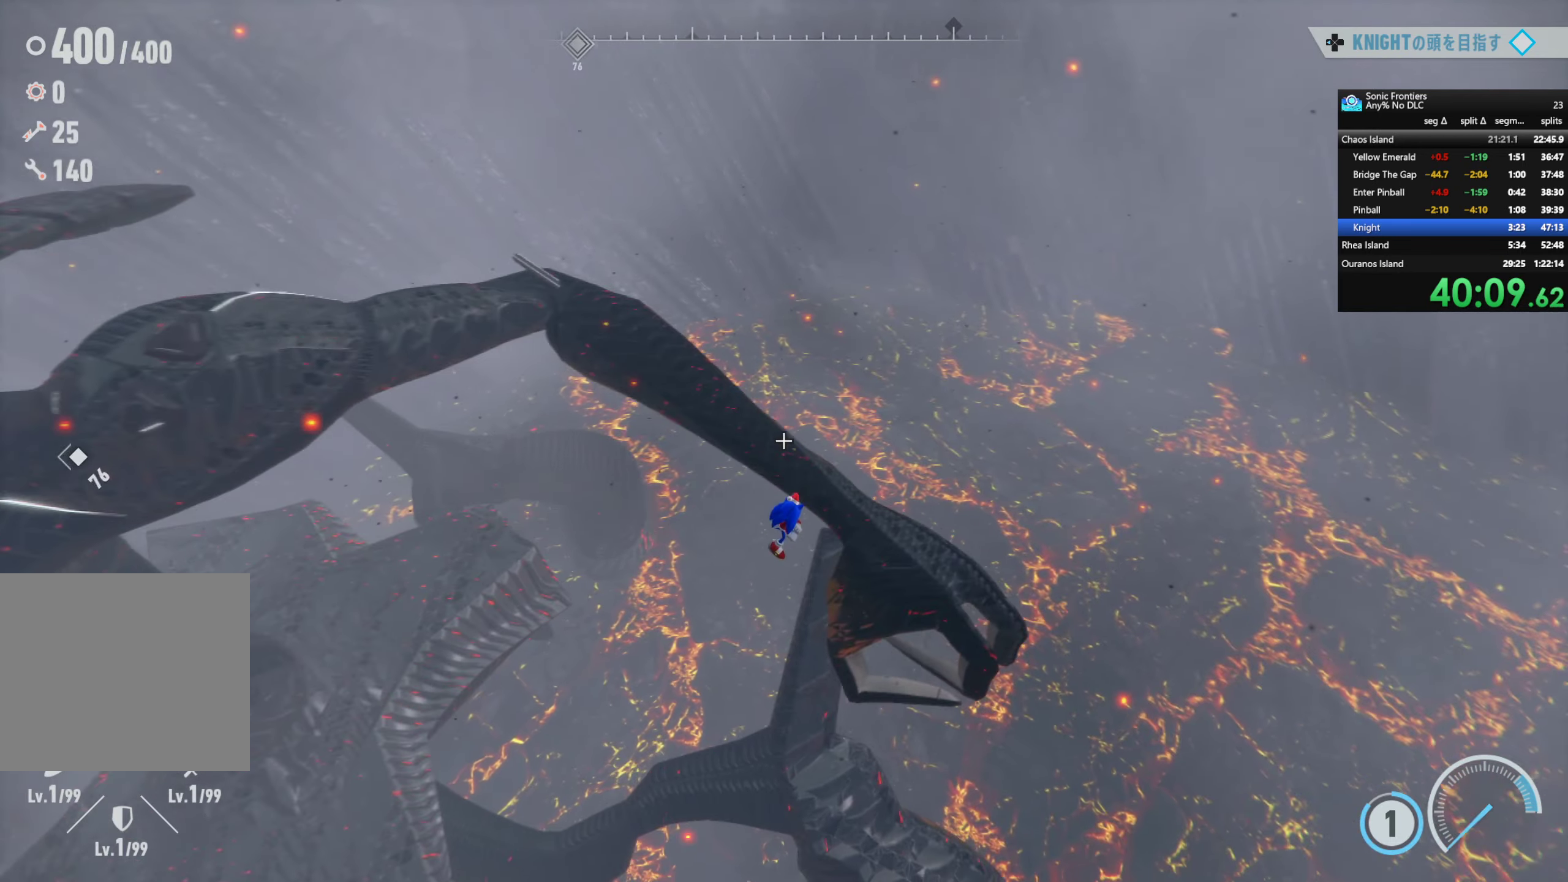
{"buttons": ["L1", "R1"], "left_stick": "center", "right_stick": "left", "events": []}
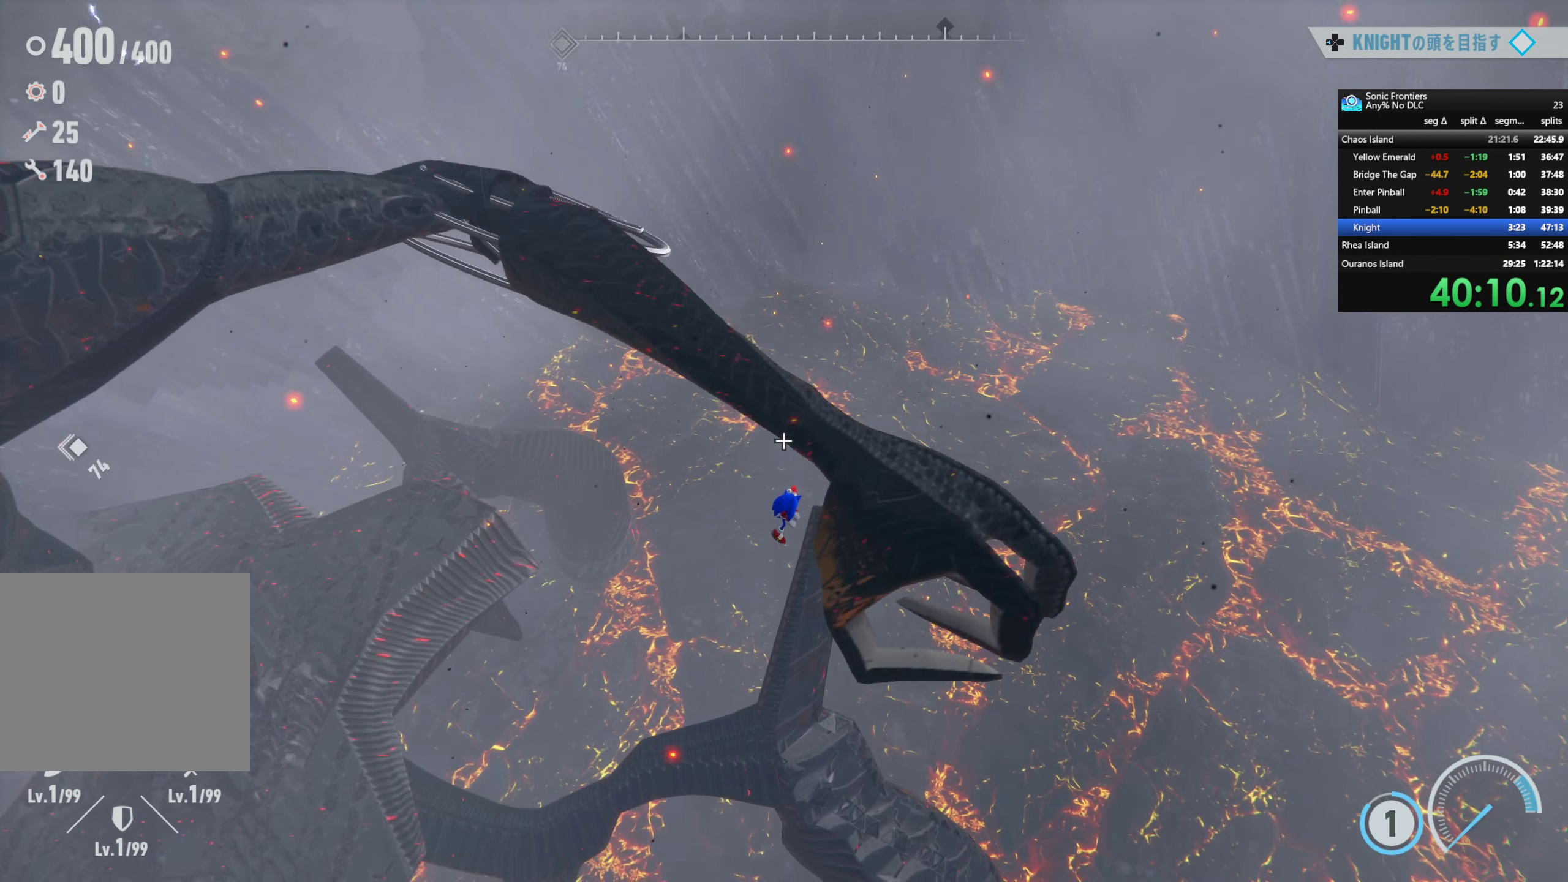
{"buttons": ["L1", "R1"], "left_stick": "center", "right_stick": "left", "events": []}
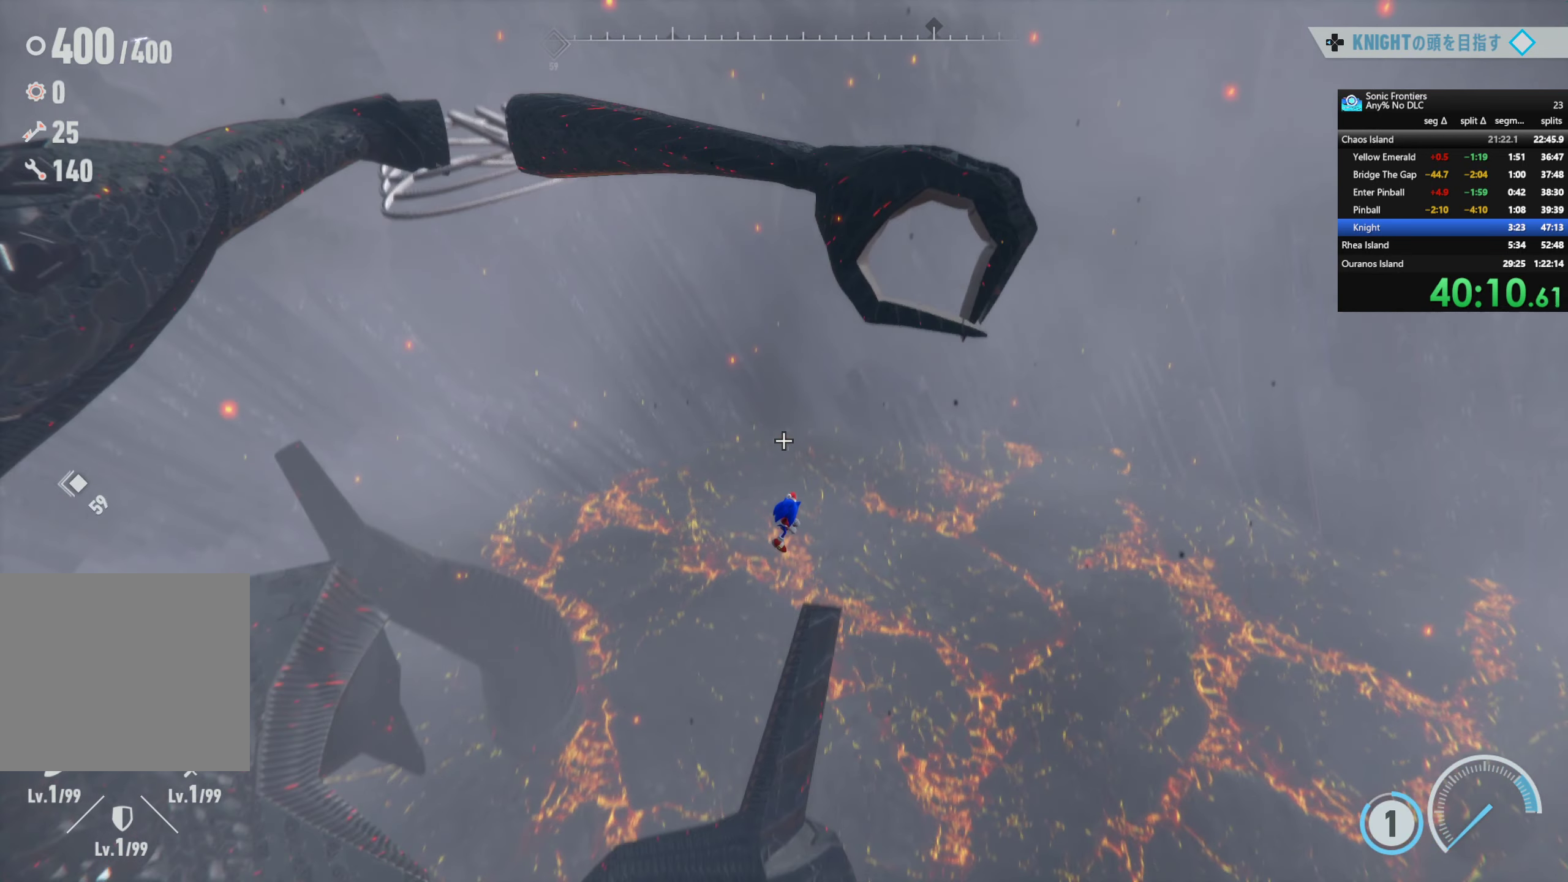
{"buttons": ["L1", "R1"], "left_stick": "center", "right_stick": "left", "events": []}
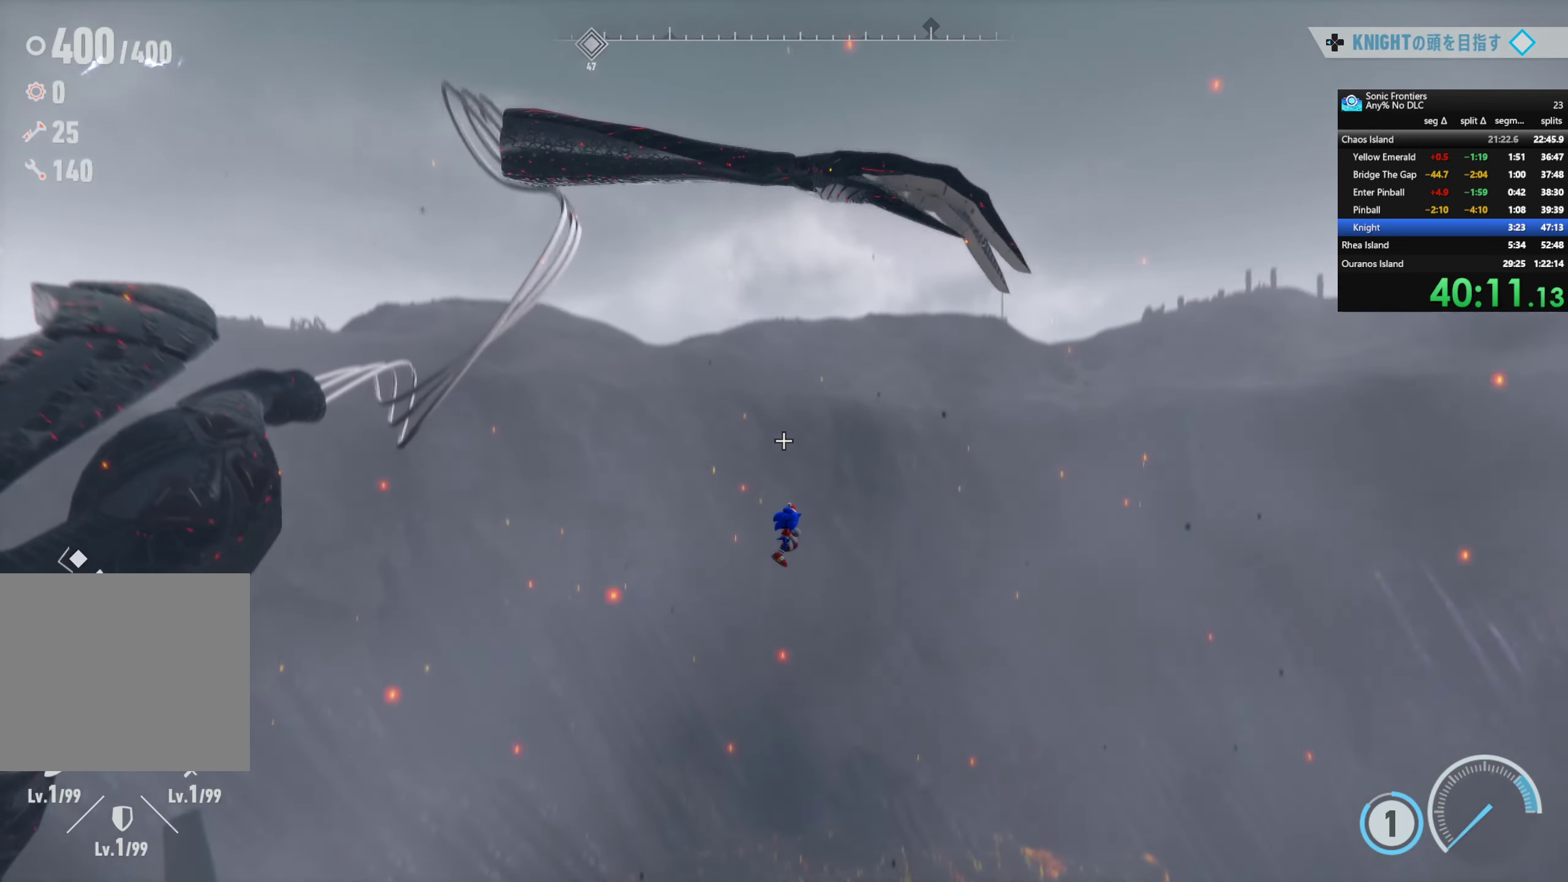
{"buttons": ["L1", "R1"], "left_stick": "center", "right_stick": "down-left", "events": [[267, "right_stick", "down-left"]]}
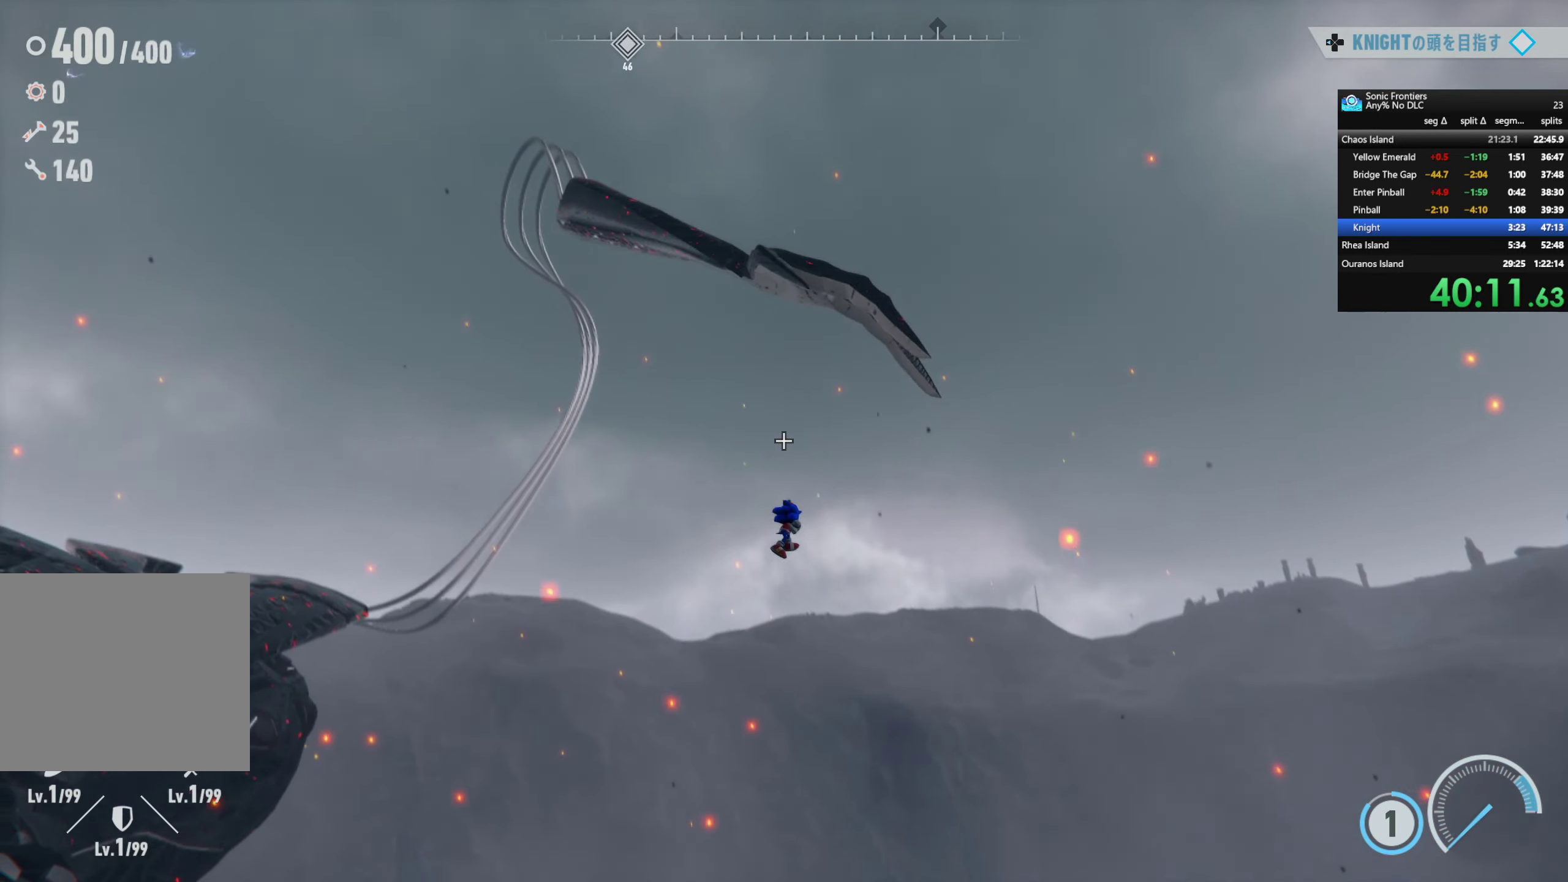
{"buttons": ["L1", "R1"], "left_stick": "center", "right_stick": "down-left", "events": []}
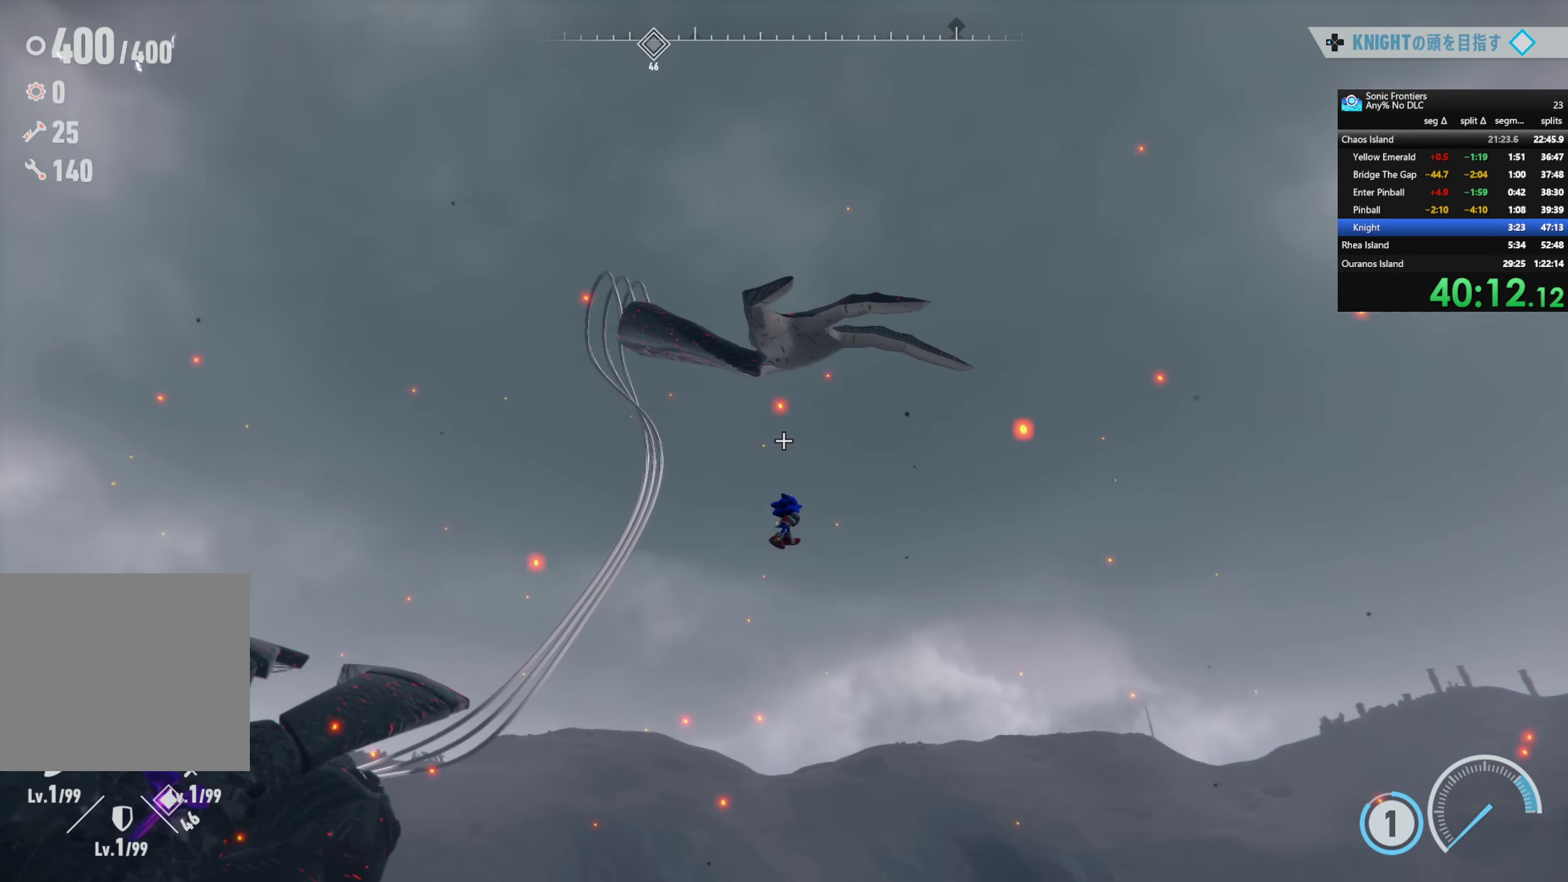
{"buttons": ["L1", "R1"], "left_stick": "center", "right_stick": "center", "events": [[34, "right_stick", "center"]]}
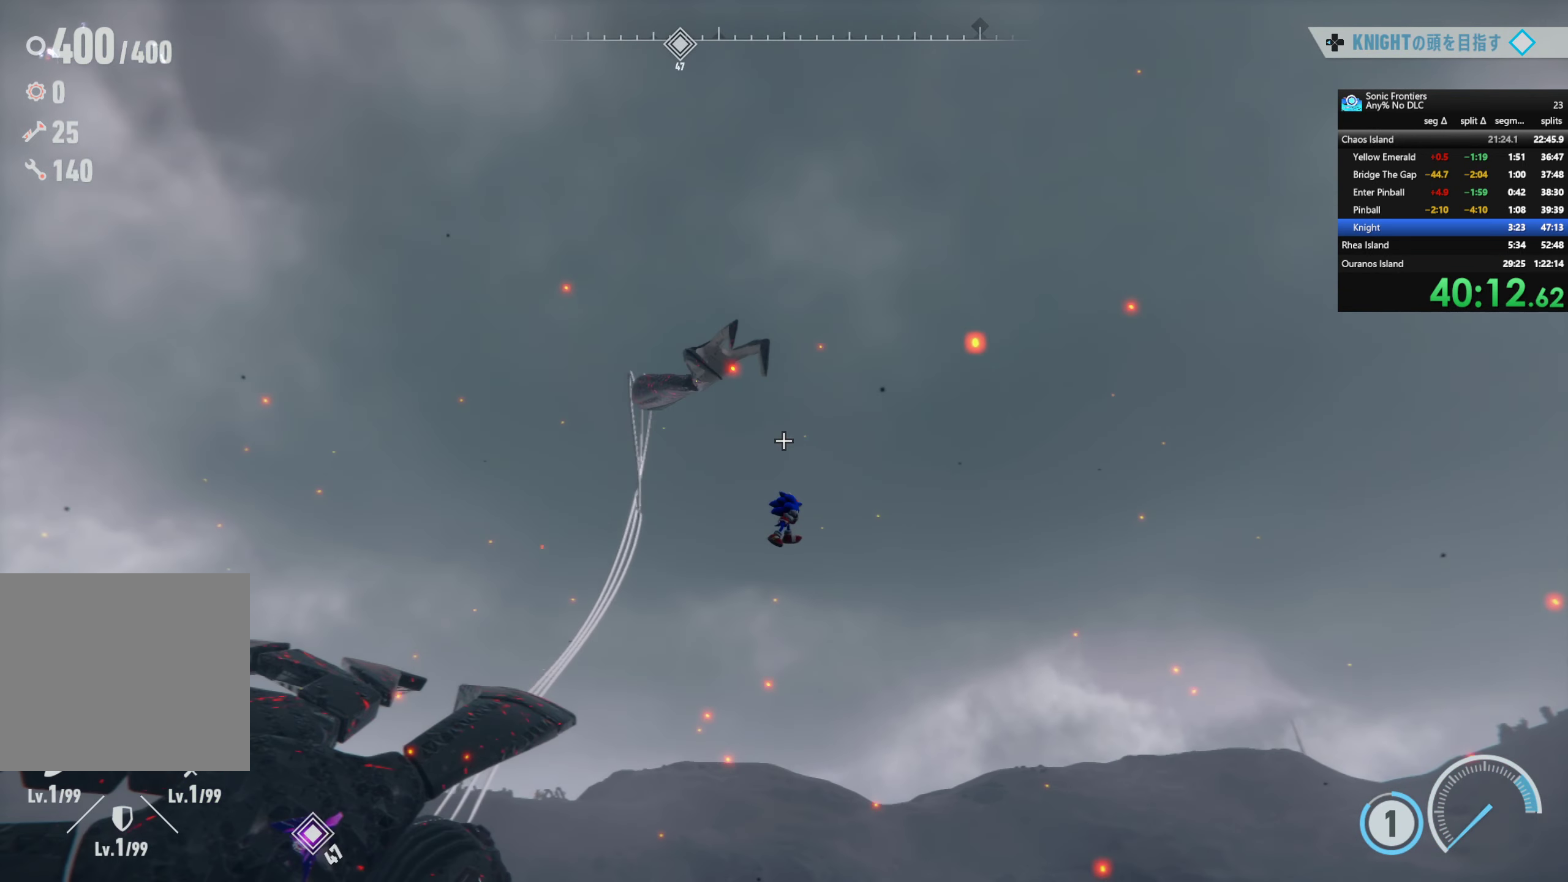
{"buttons": ["L1", "R1"], "left_stick": "center", "right_stick": "center", "events": []}
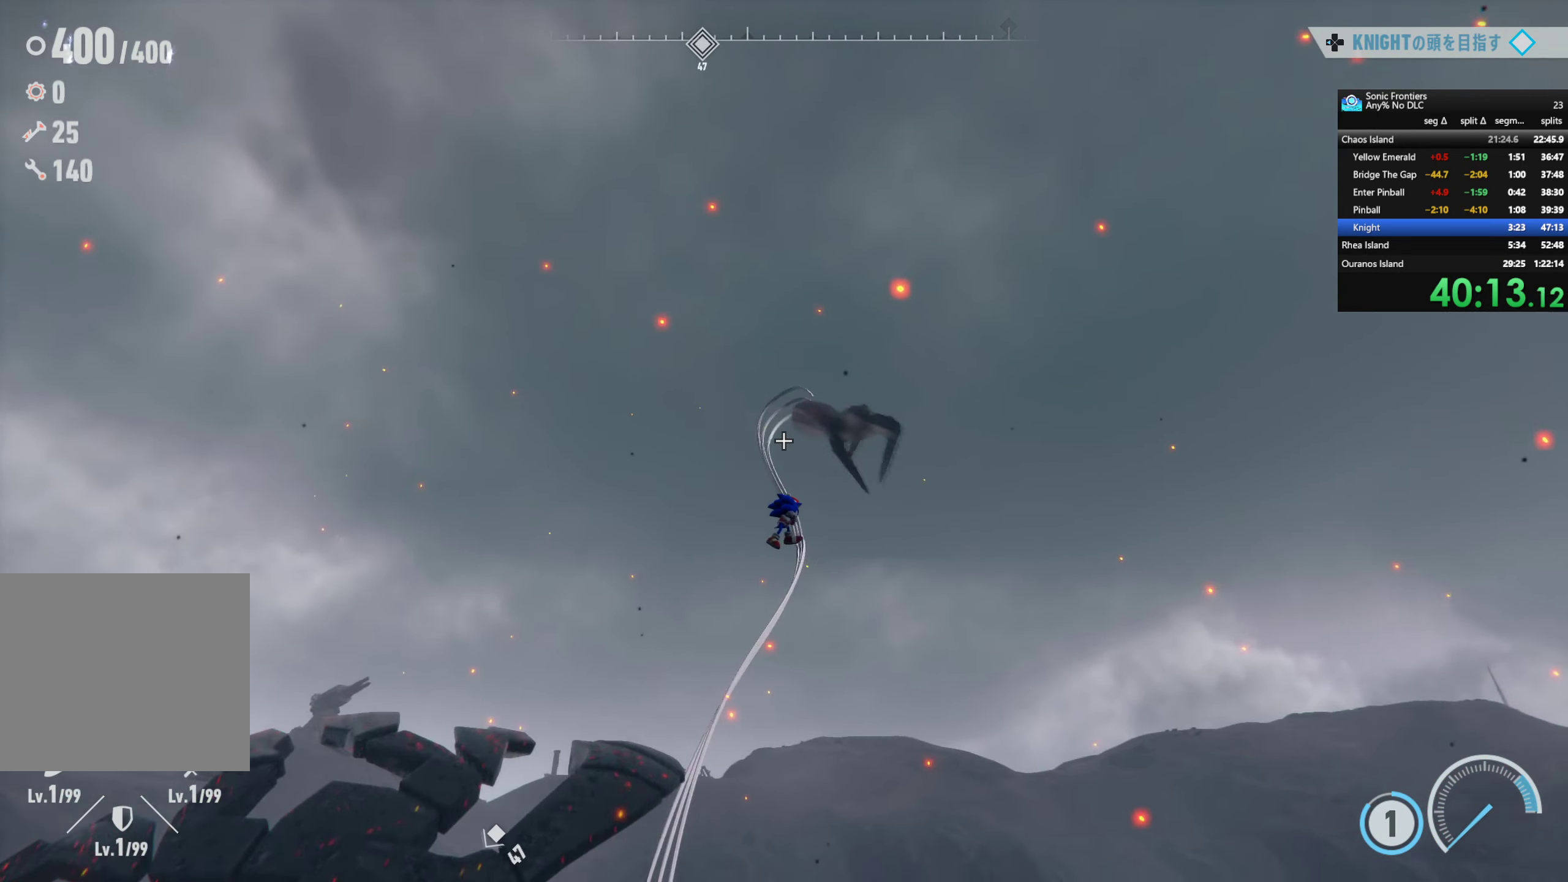
{"buttons": ["L1", "R1"], "left_stick": "center", "right_stick": "center", "events": []}
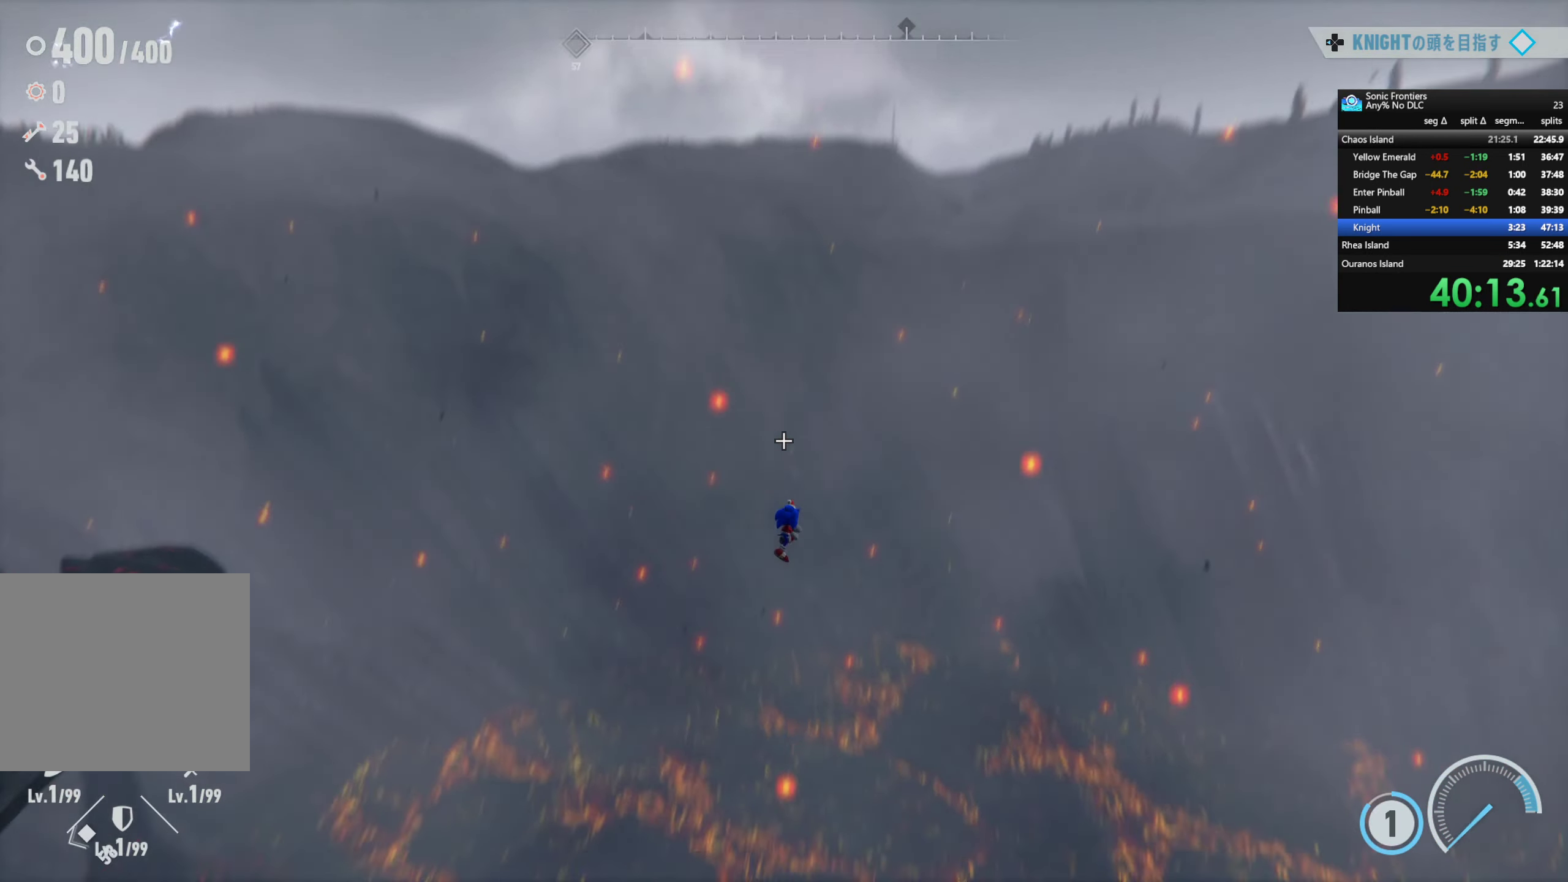
{"buttons": ["L1", "R1"], "left_stick": "center", "right_stick": "left", "events": [[50, "right_stick", "left"]]}
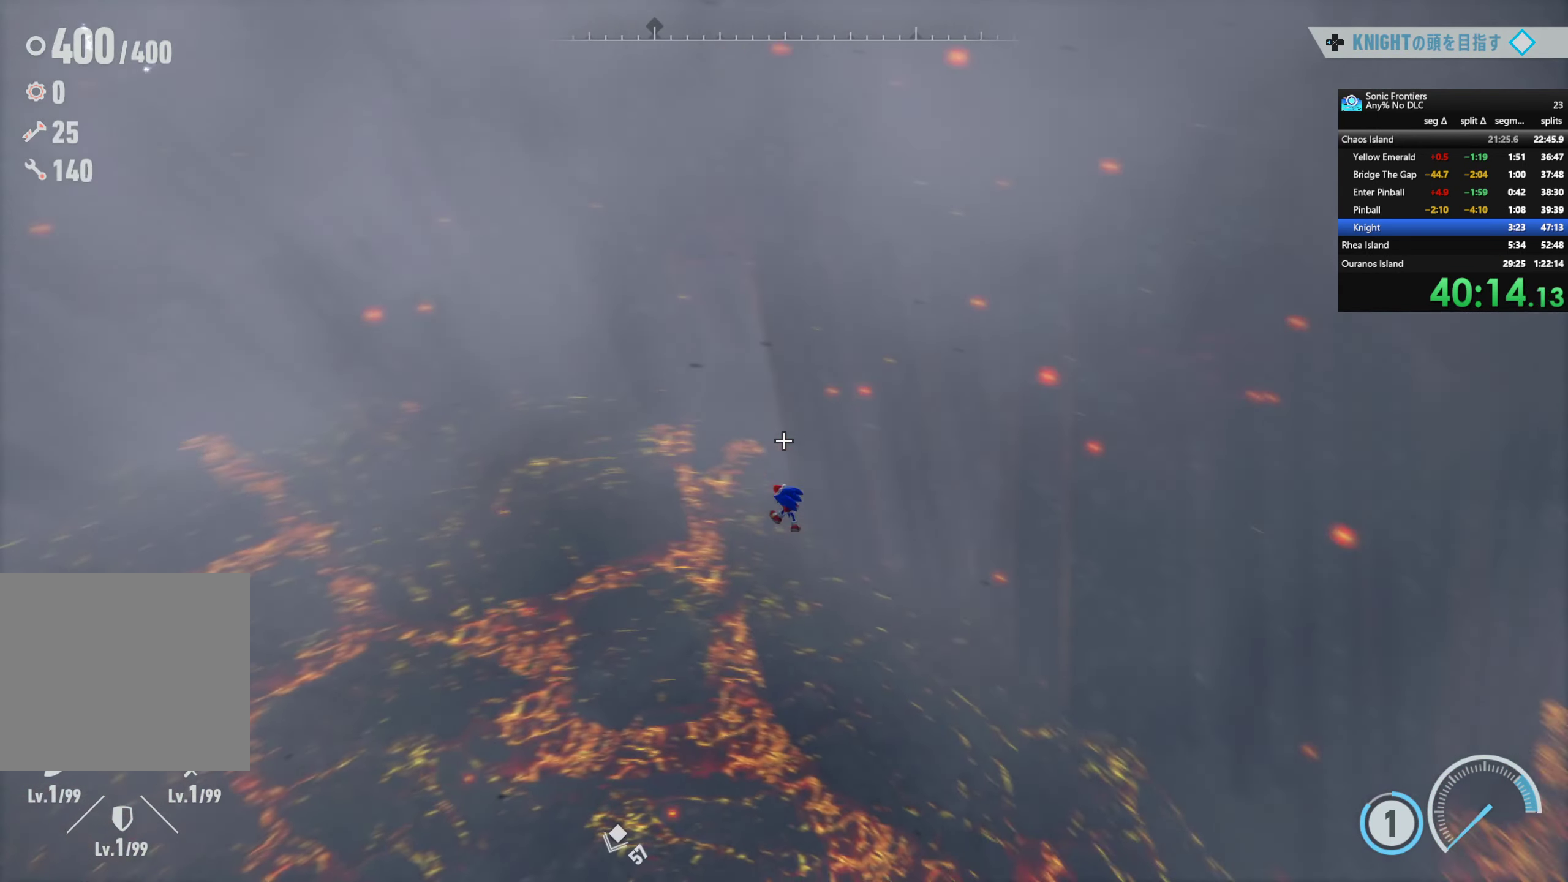
{"buttons": ["L1", "R1"], "left_stick": "center", "right_stick": "left", "events": []}
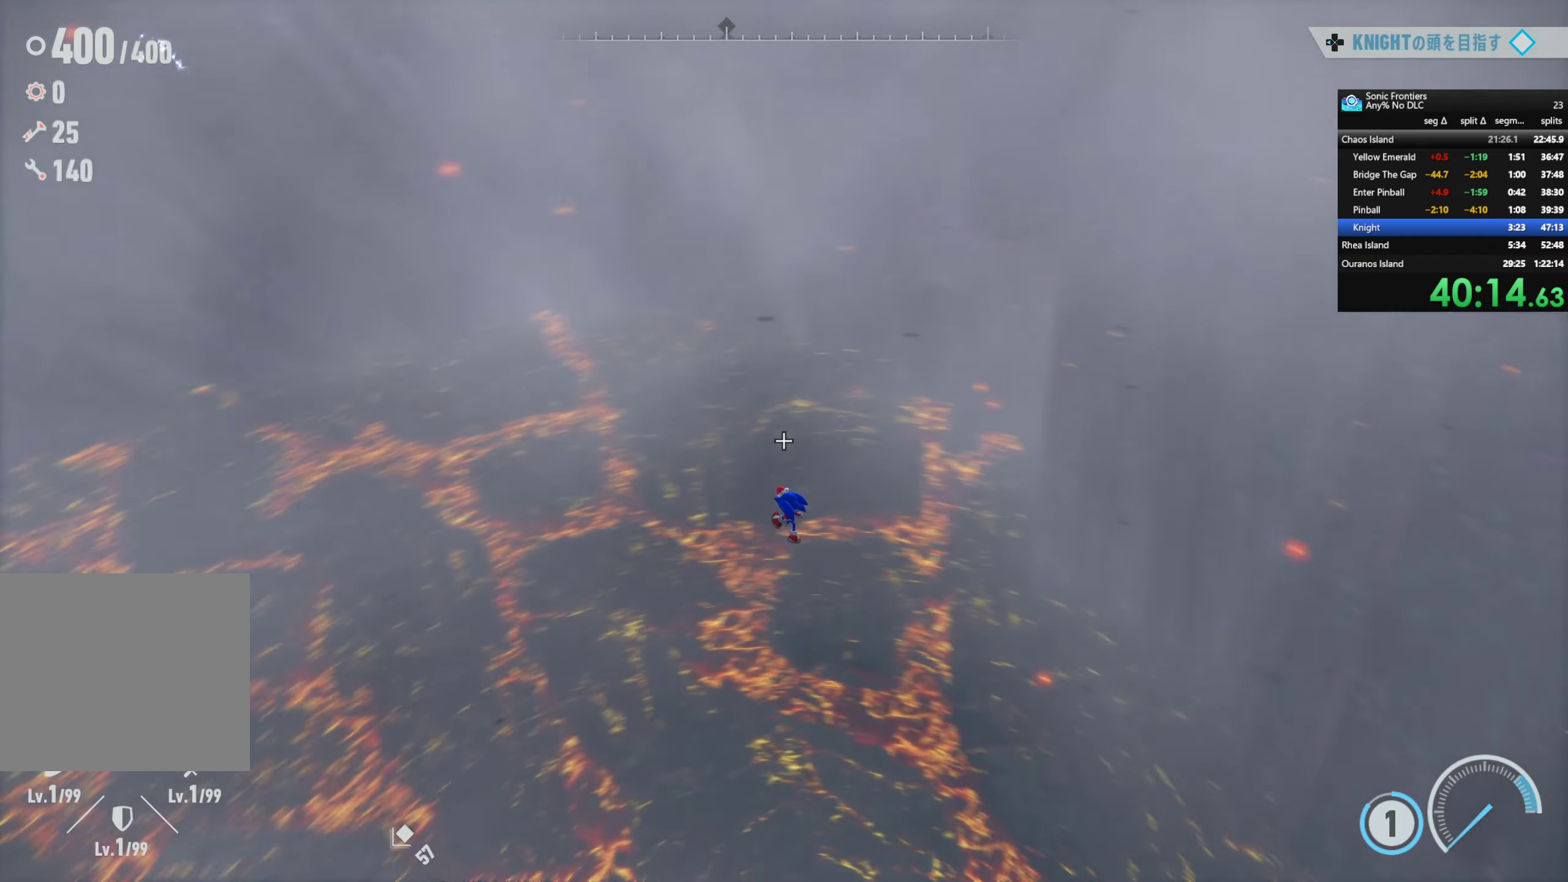
{"buttons": ["L1", "R1"], "left_stick": "center", "right_stick": "left", "events": []}
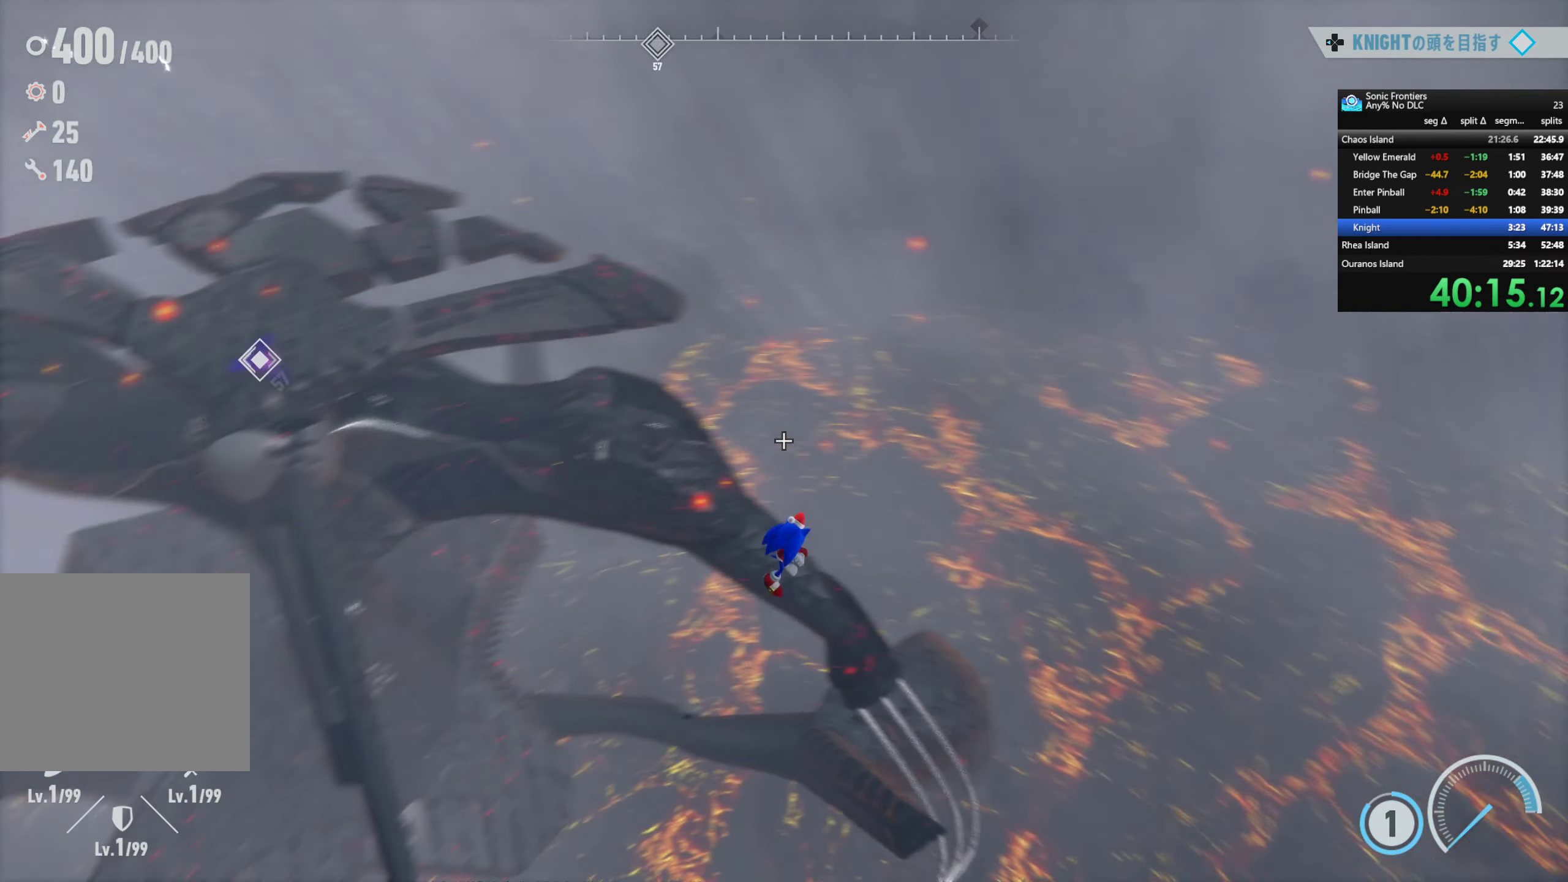
{"buttons": [], "left_stick": "up", "right_stick": "center", "events": [[233, "right_stick", "center"], [266, "L1", "up"], [300, "R1", "up"], [450, "left_stick", "up"]]}
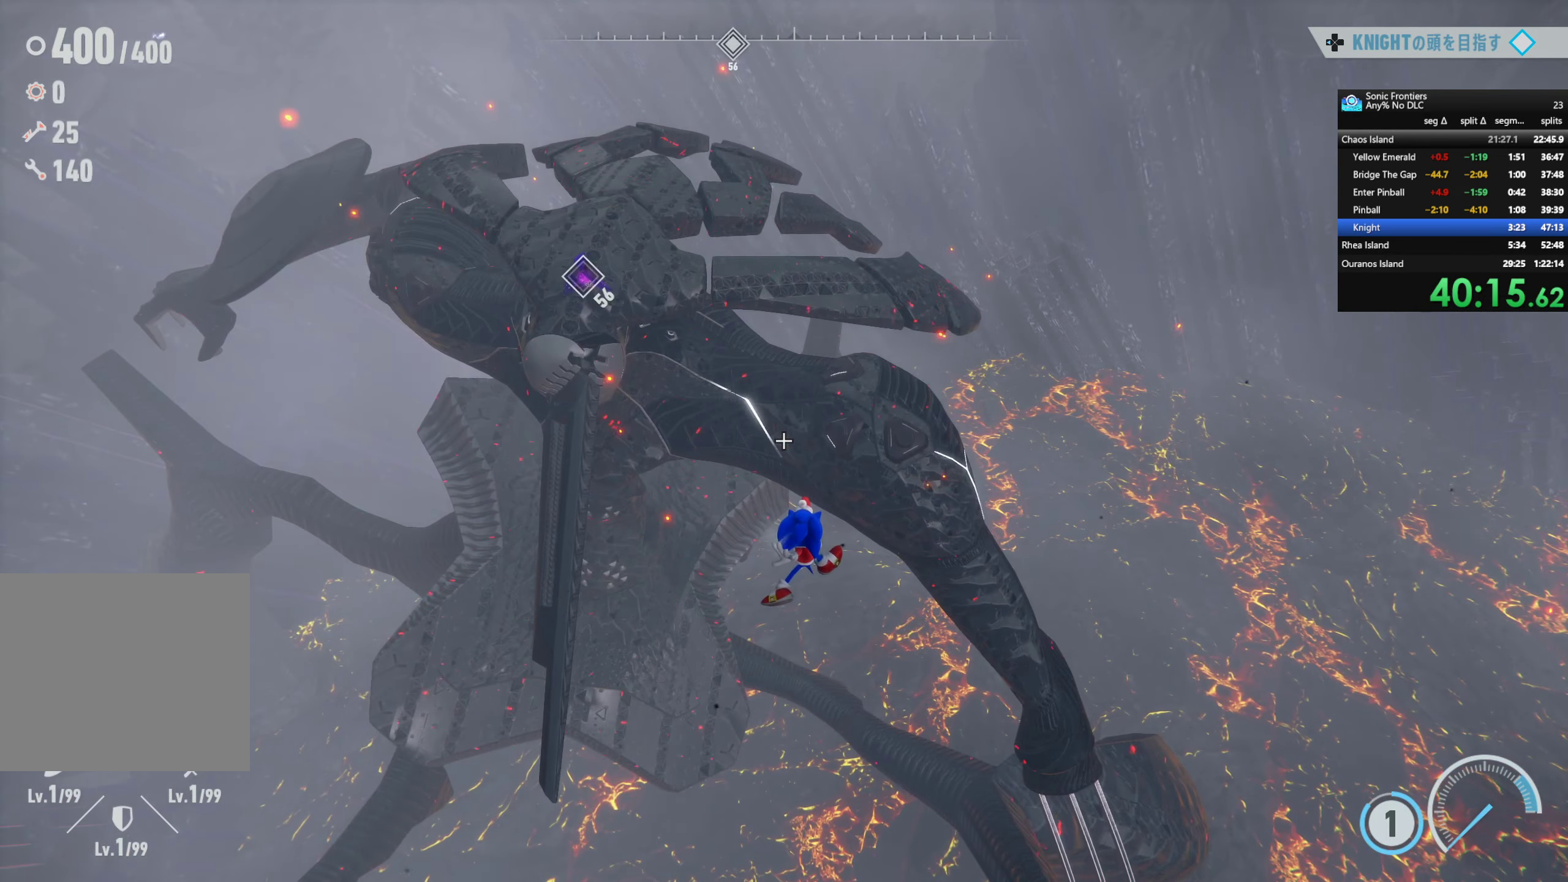
{"buttons": [], "left_stick": "up-left", "right_stick": "center", "events": [[66, "CROSS", "down"], [216, "left_stick", "up-left"], [400, "CROSS", "up"]]}